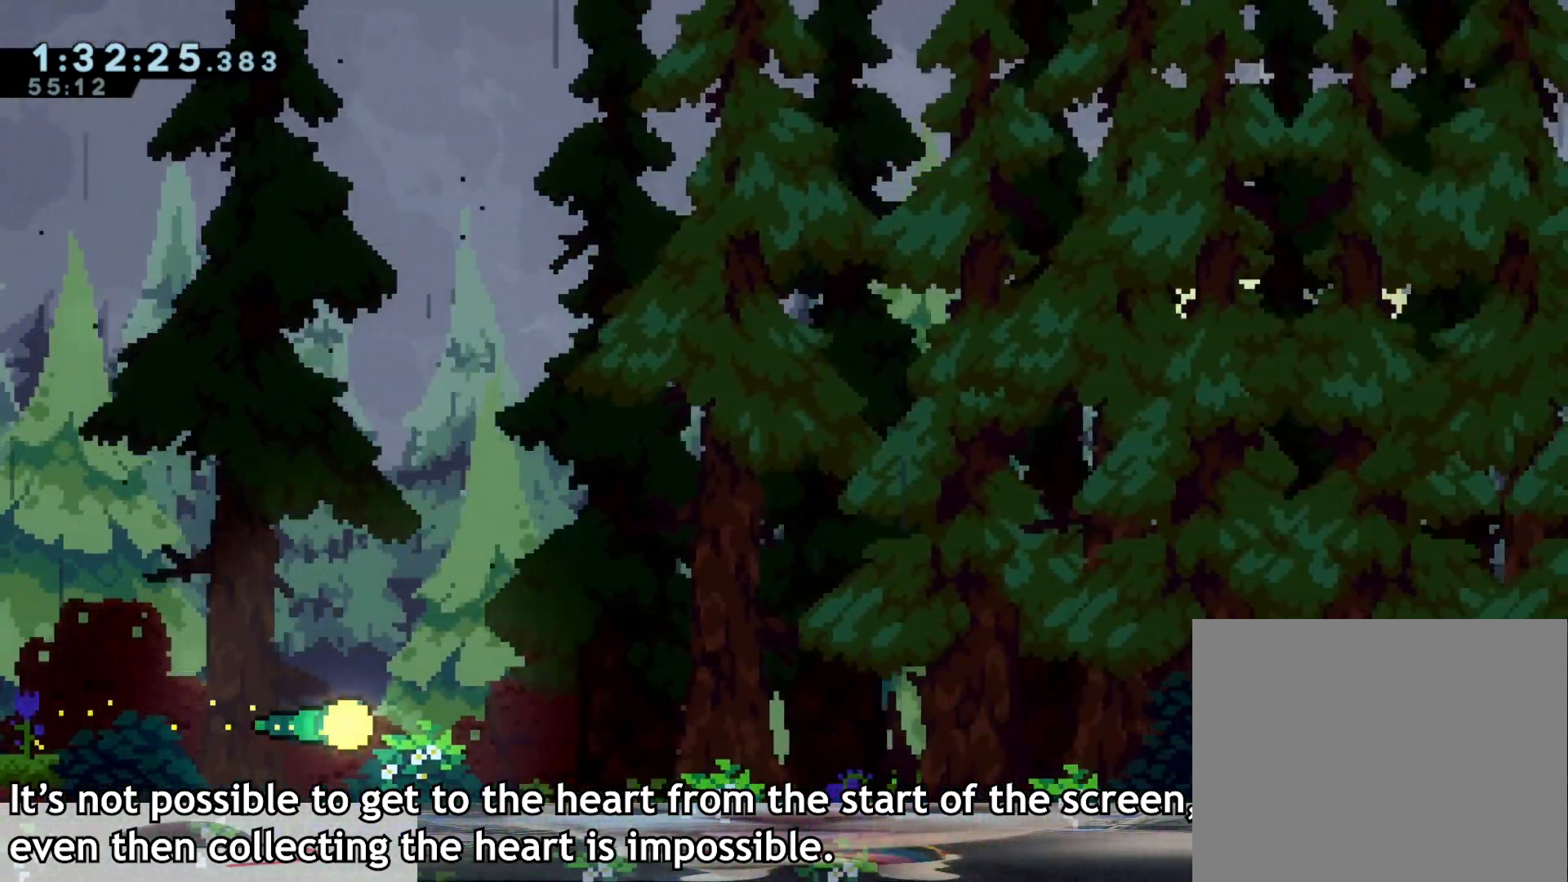
Gameplay with a controller (Xbox layout); each line is a JSON object with the inputs held at the frame after it. "events" lists button and stick changes between this image and that frame as [ms after this image, input, new state], when the widget could be followed in between. Not read: L3 R3.
{"buttons": [], "left_stick": "up-right", "right_stick": "center", "events": [[333, "left_stick", "up-right"]]}
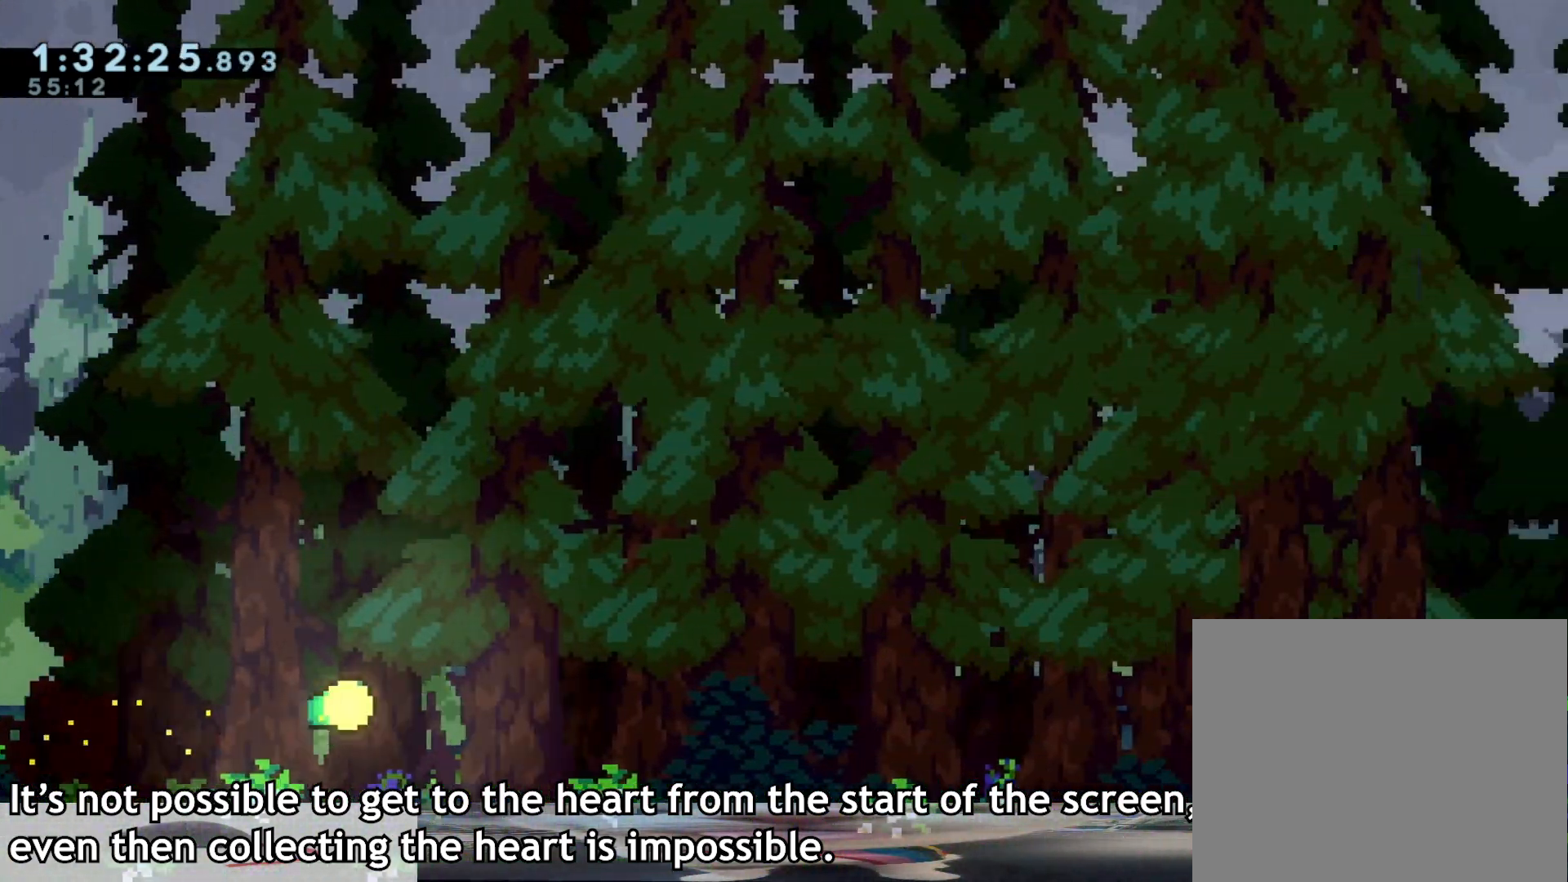
{"buttons": [], "left_stick": "up-right", "right_stick": "center", "events": []}
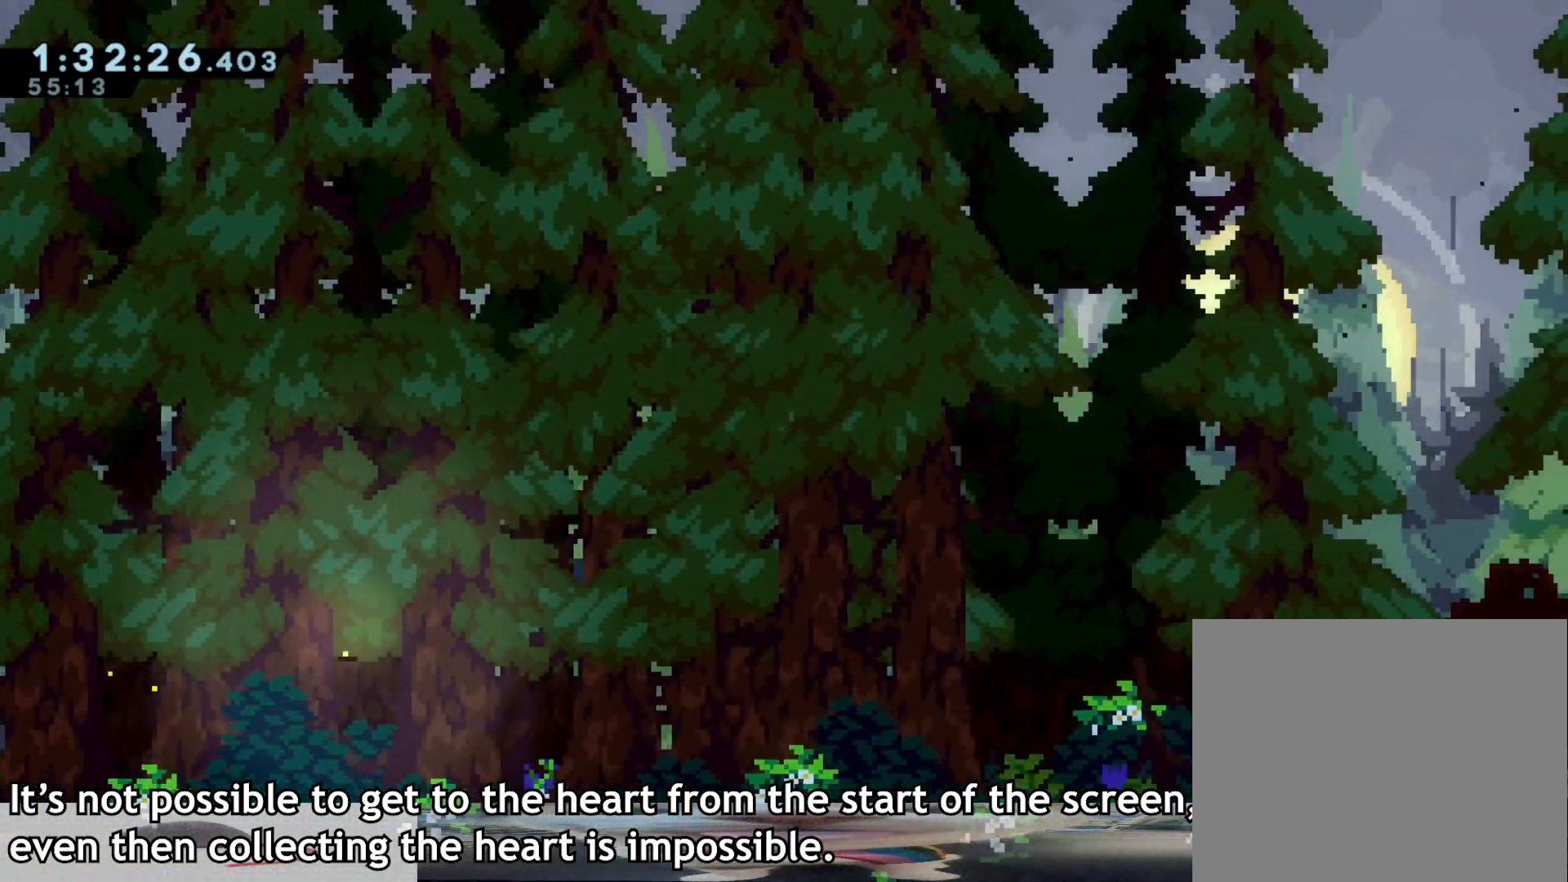
{"buttons": [], "left_stick": "up-right", "right_stick": "center", "events": []}
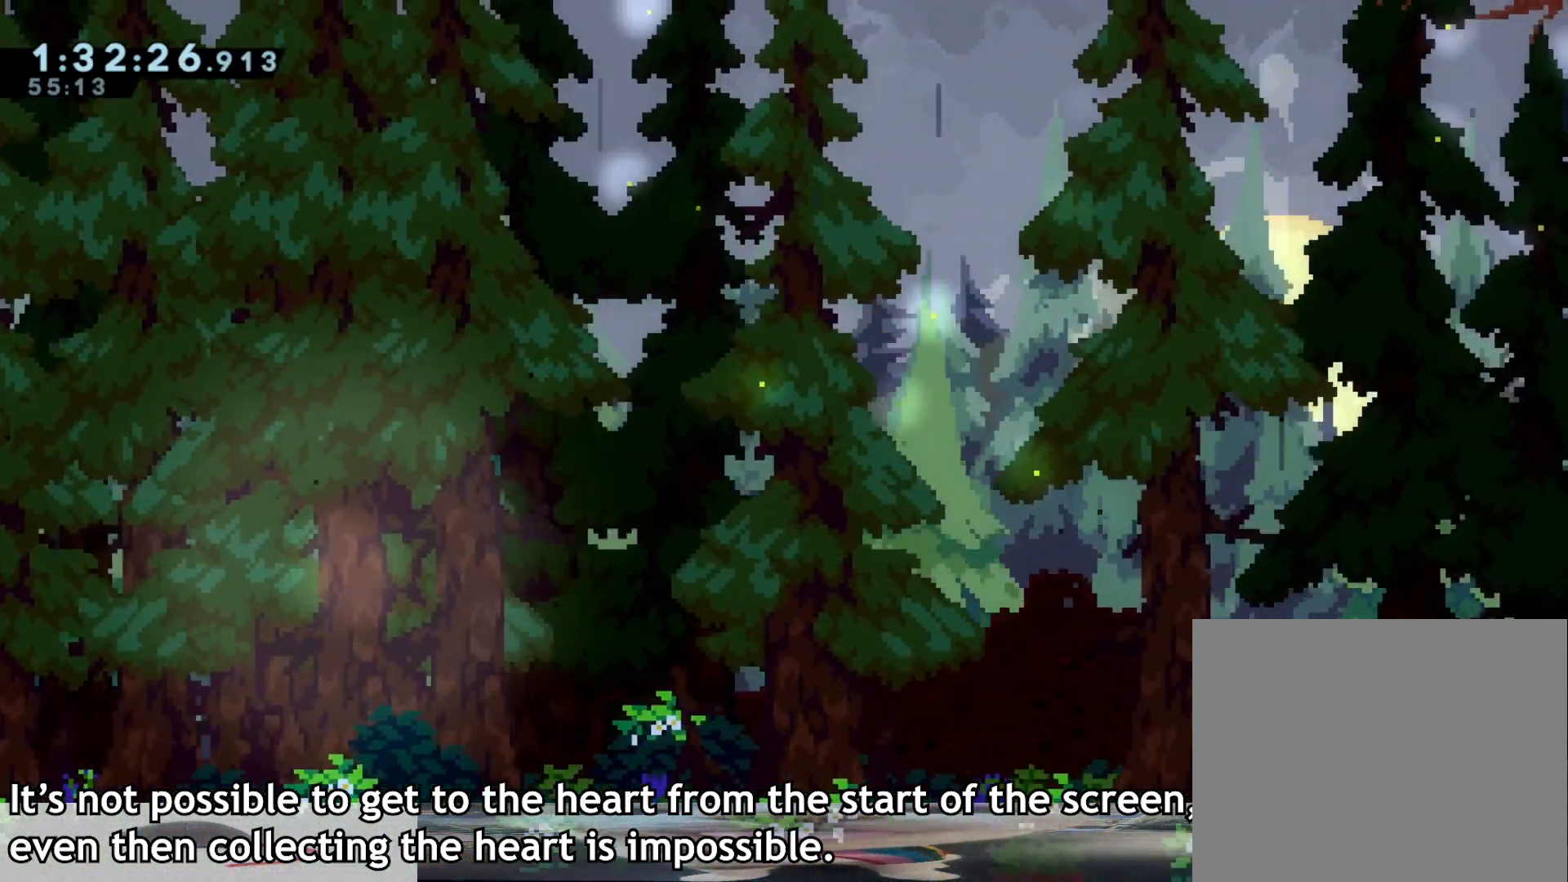
{"buttons": [], "left_stick": "up-right", "right_stick": "center", "events": []}
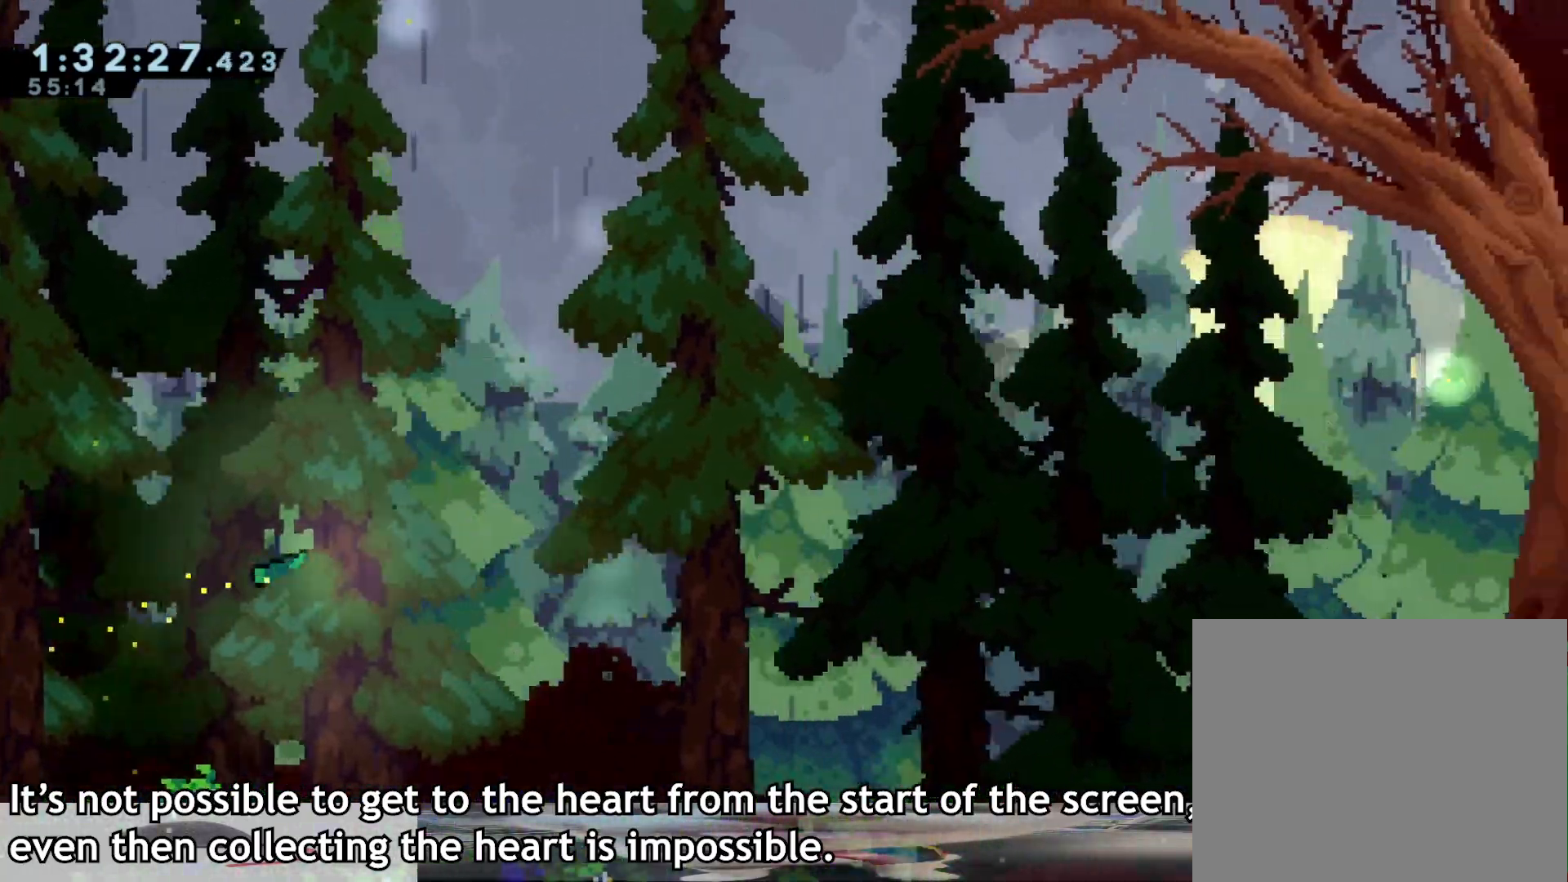
{"buttons": [], "left_stick": "up-right", "right_stick": "center", "events": []}
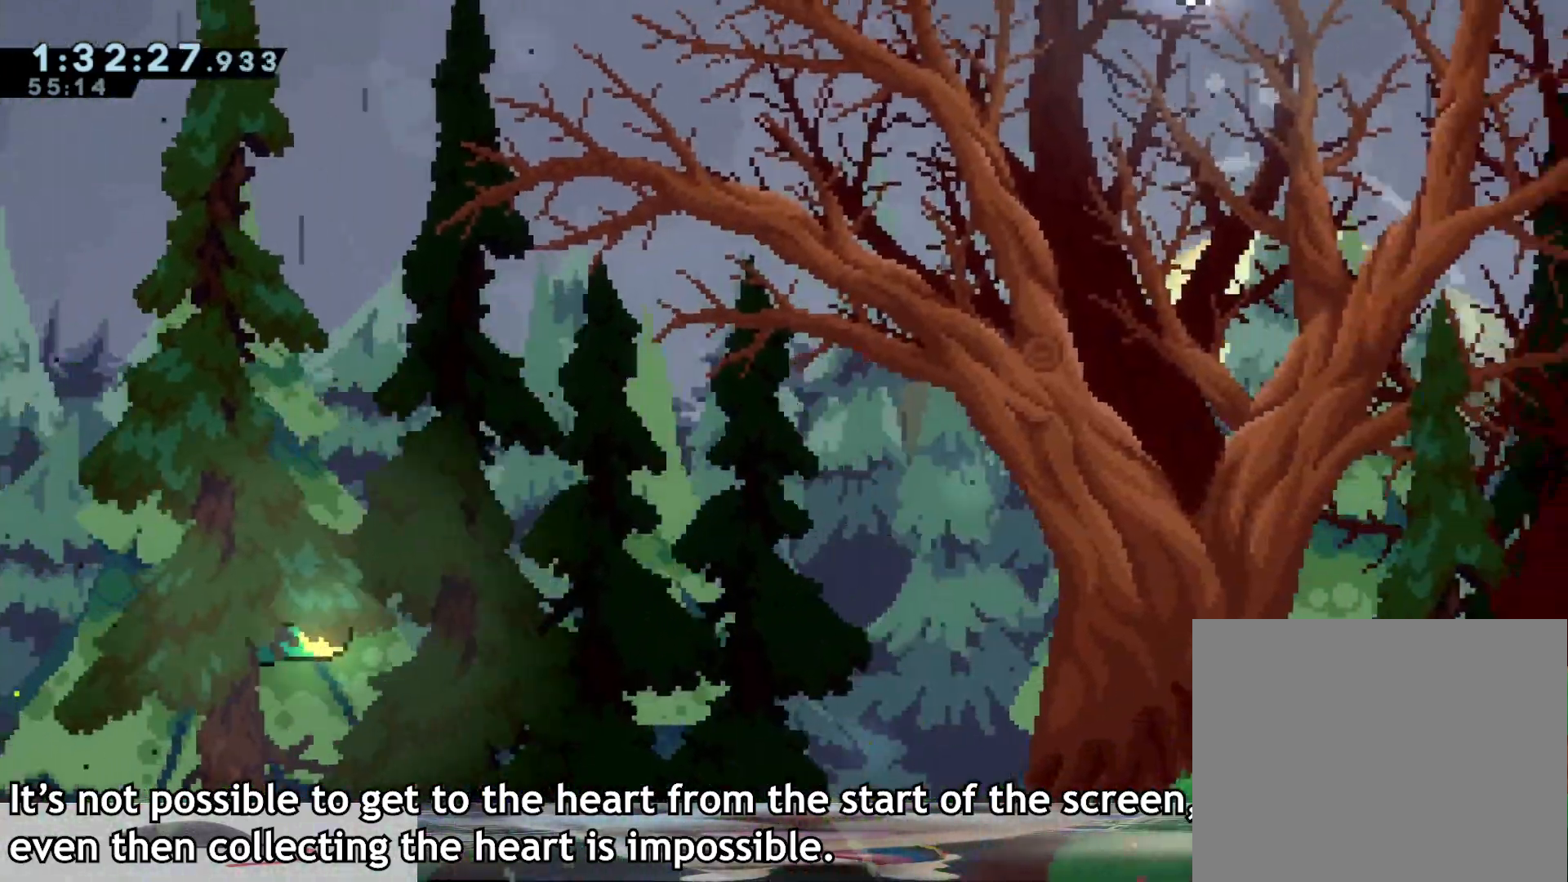
{"buttons": [], "left_stick": "up-right", "right_stick": "center", "events": []}
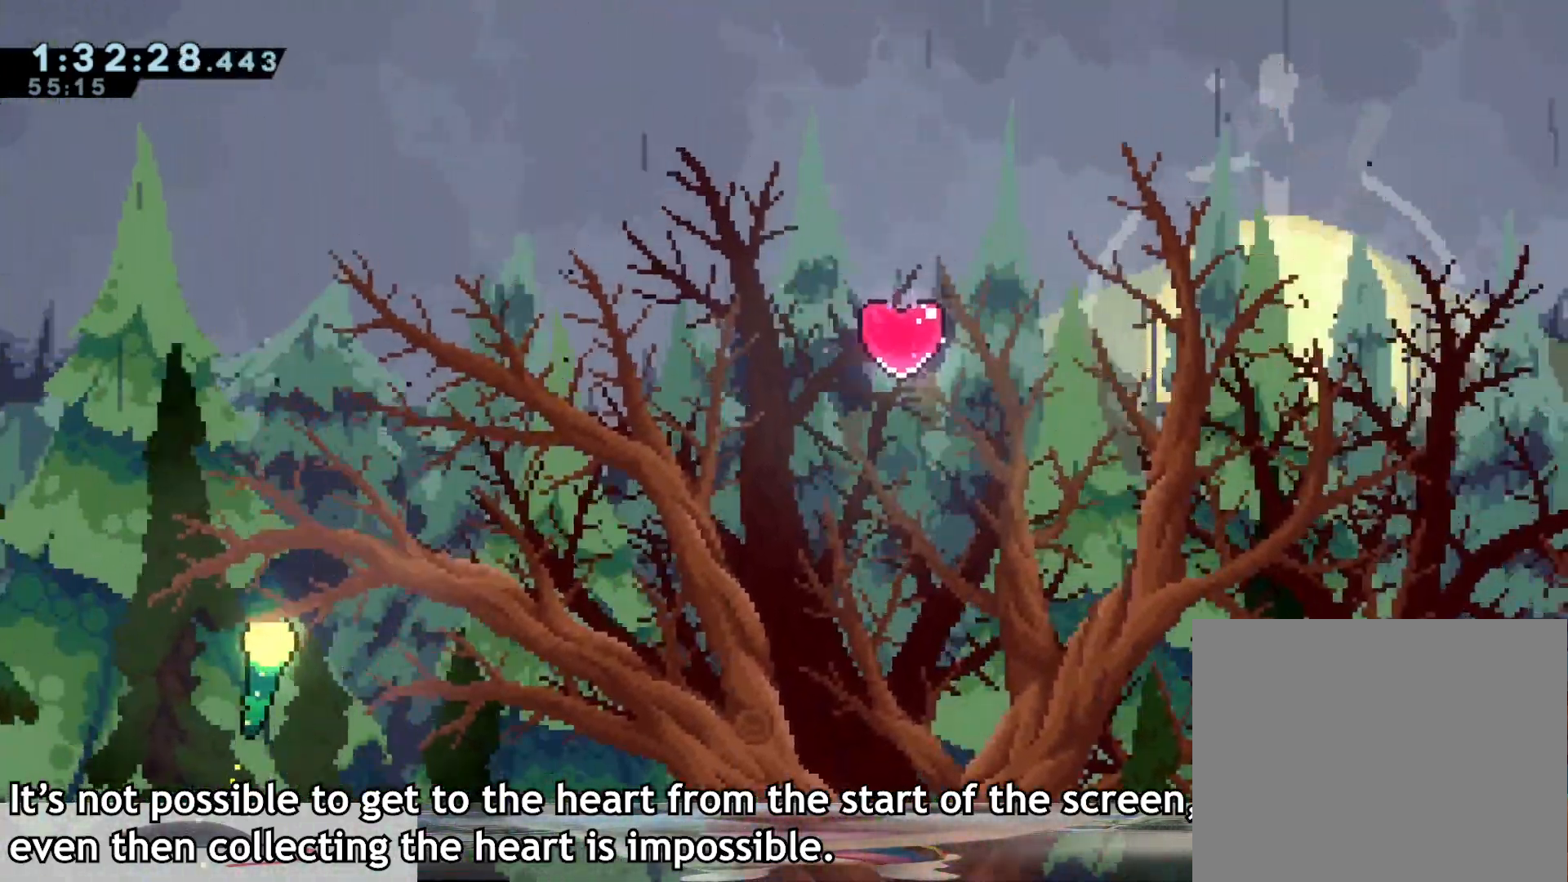
{"buttons": [], "left_stick": "right", "right_stick": "center", "events": [[283, "left_stick", "right"]]}
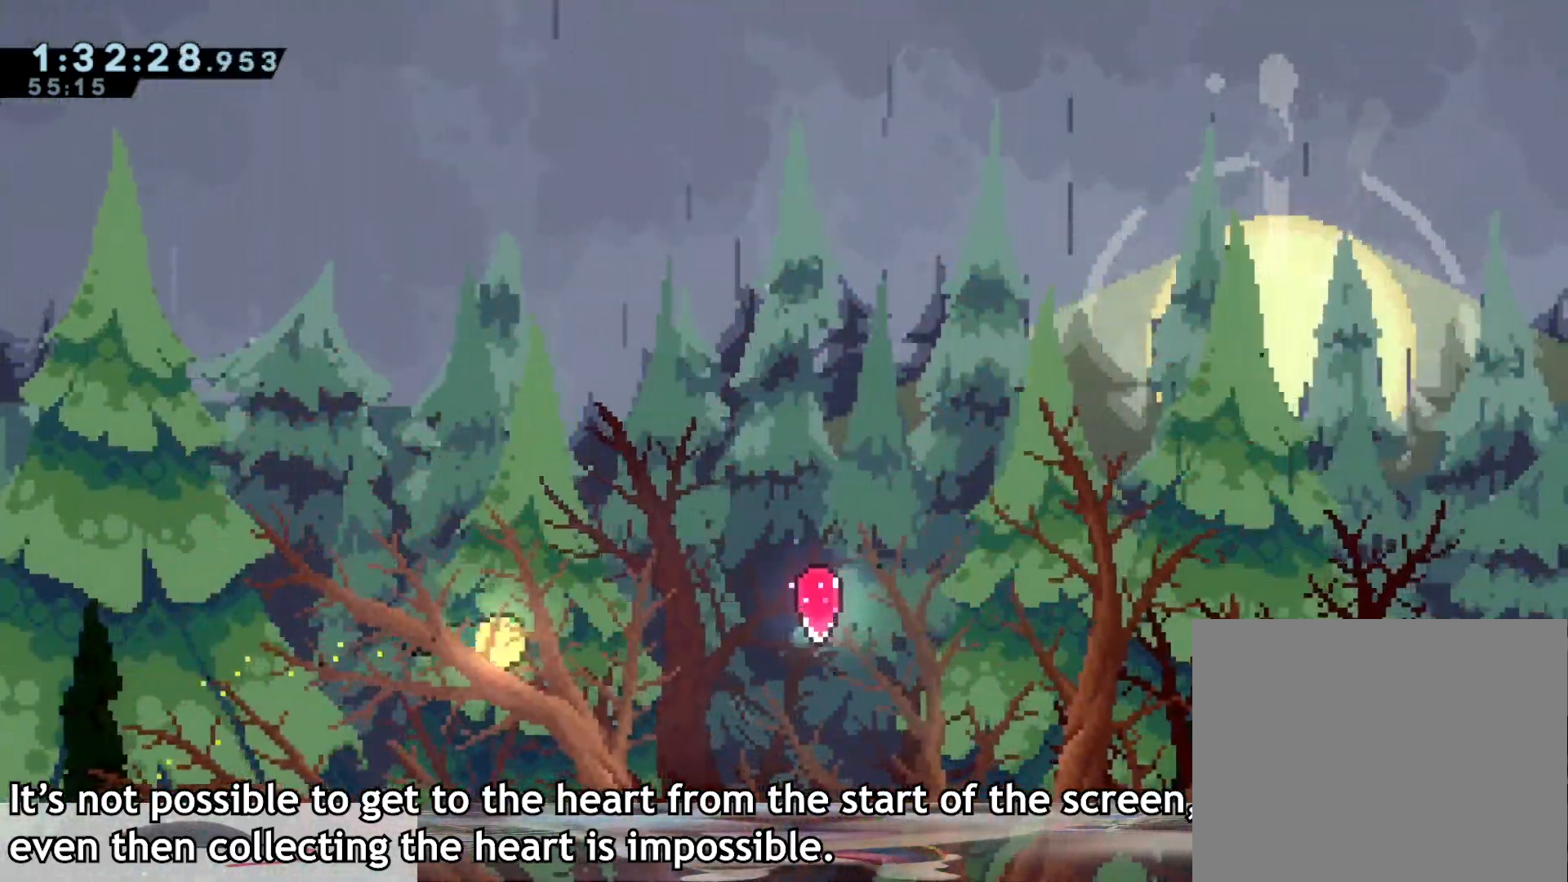
{"buttons": [], "left_stick": "up-right", "right_stick": "center", "events": [[183, "left_stick", "up-right"], [300, "X", "down"], [433, "X", "up"]]}
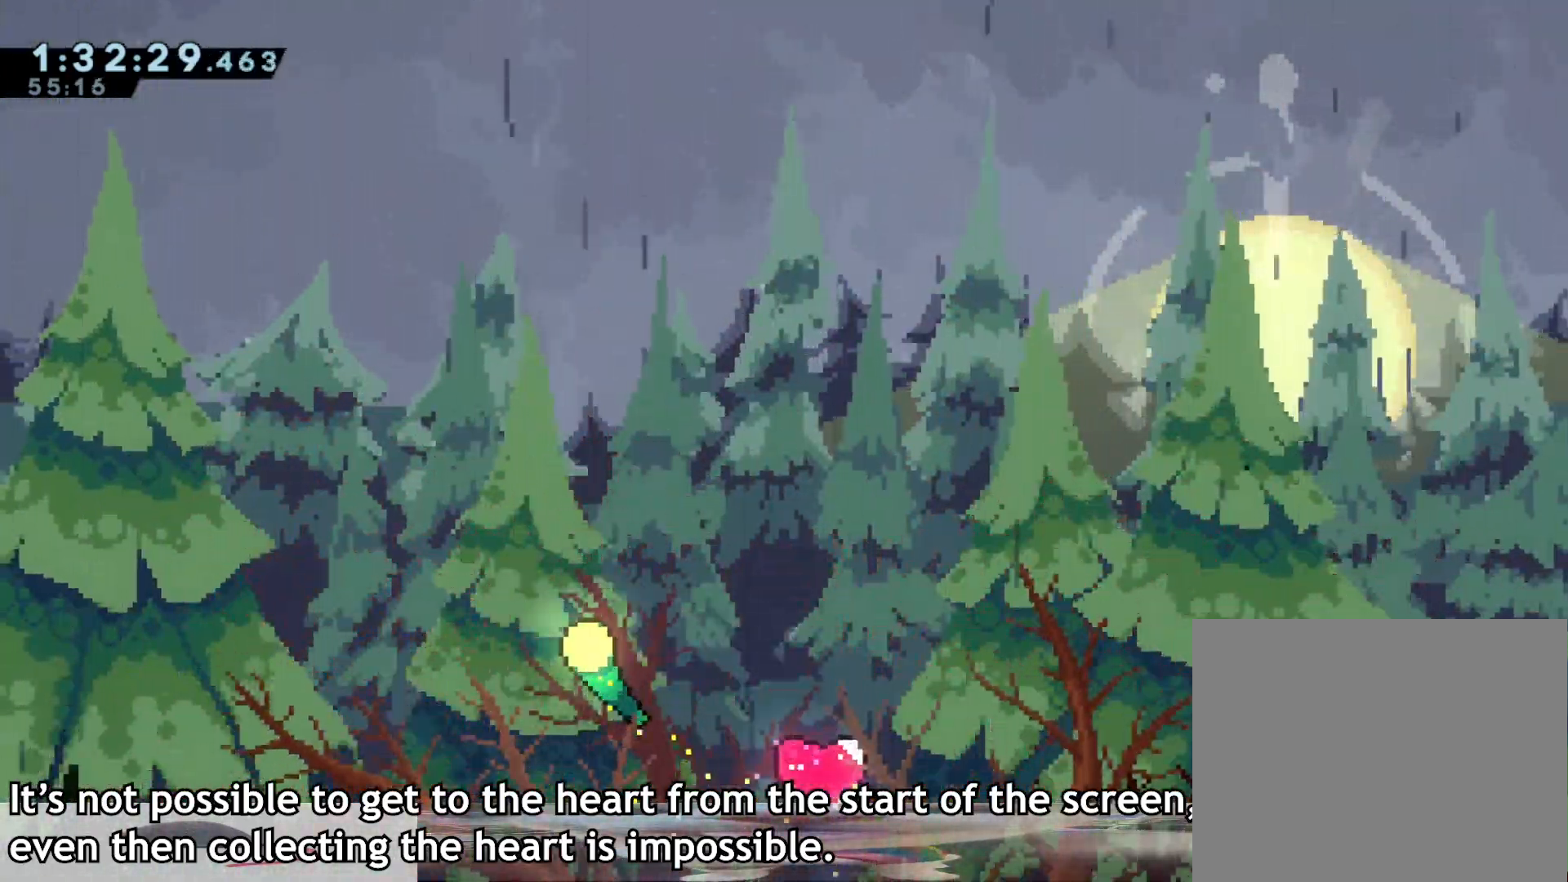
{"buttons": [], "left_stick": "down-right", "right_stick": "center"}
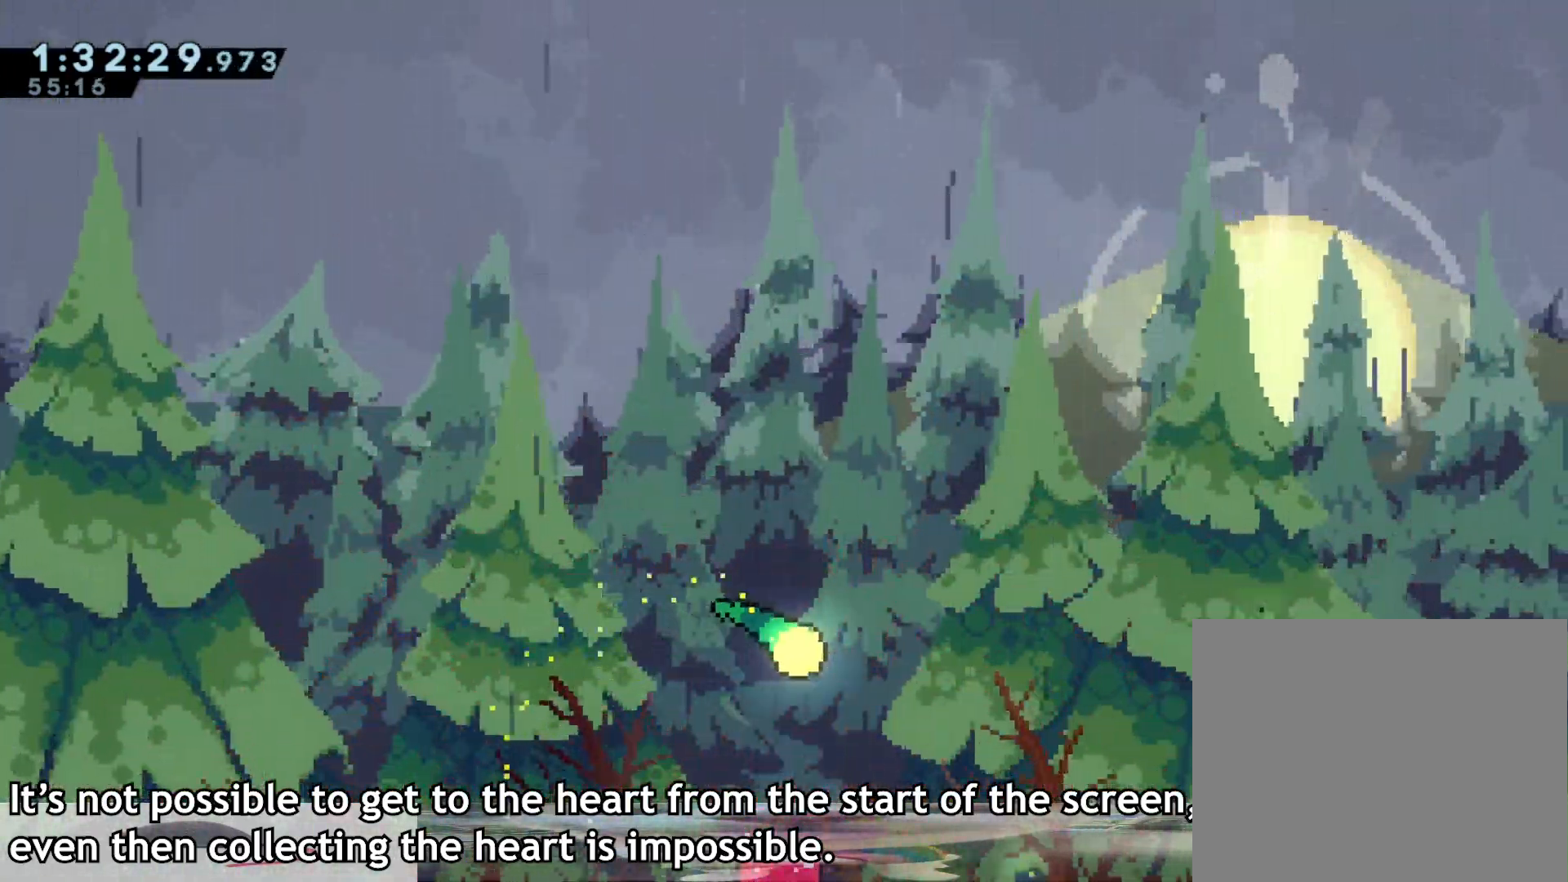
{"buttons": [], "left_stick": "down-left", "right_stick": "center", "events": [[167, "left_stick", "down"], [333, "left_stick", "down-left"]]}
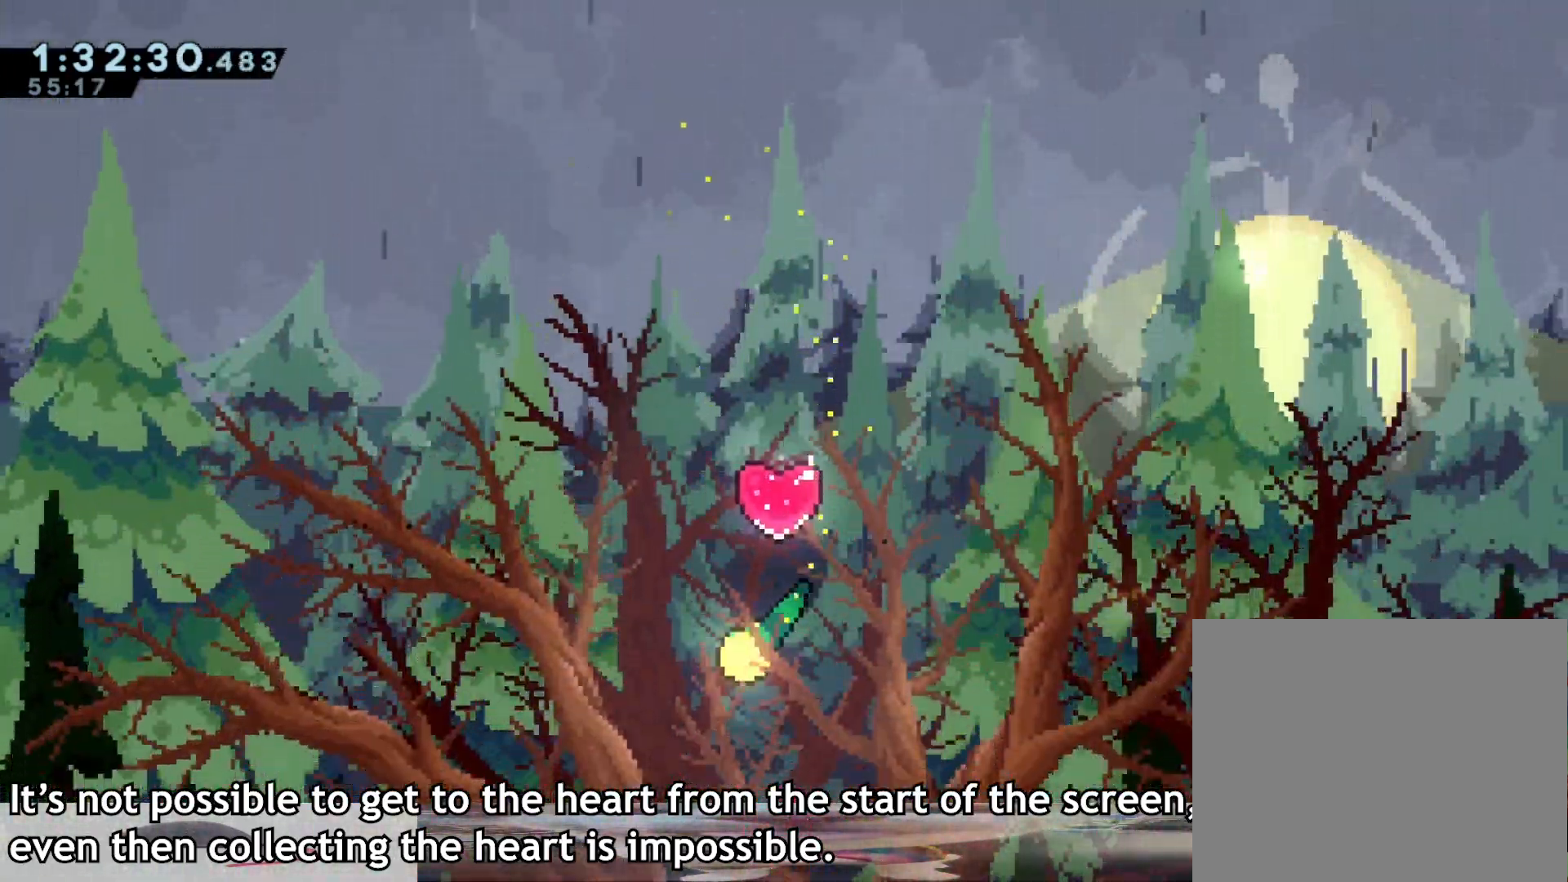
{"buttons": [], "left_stick": "up-right", "right_stick": "center", "events": [[150, "left_stick", "up-left"], [233, "left_stick", "up"], [383, "left_stick", "up-right"]]}
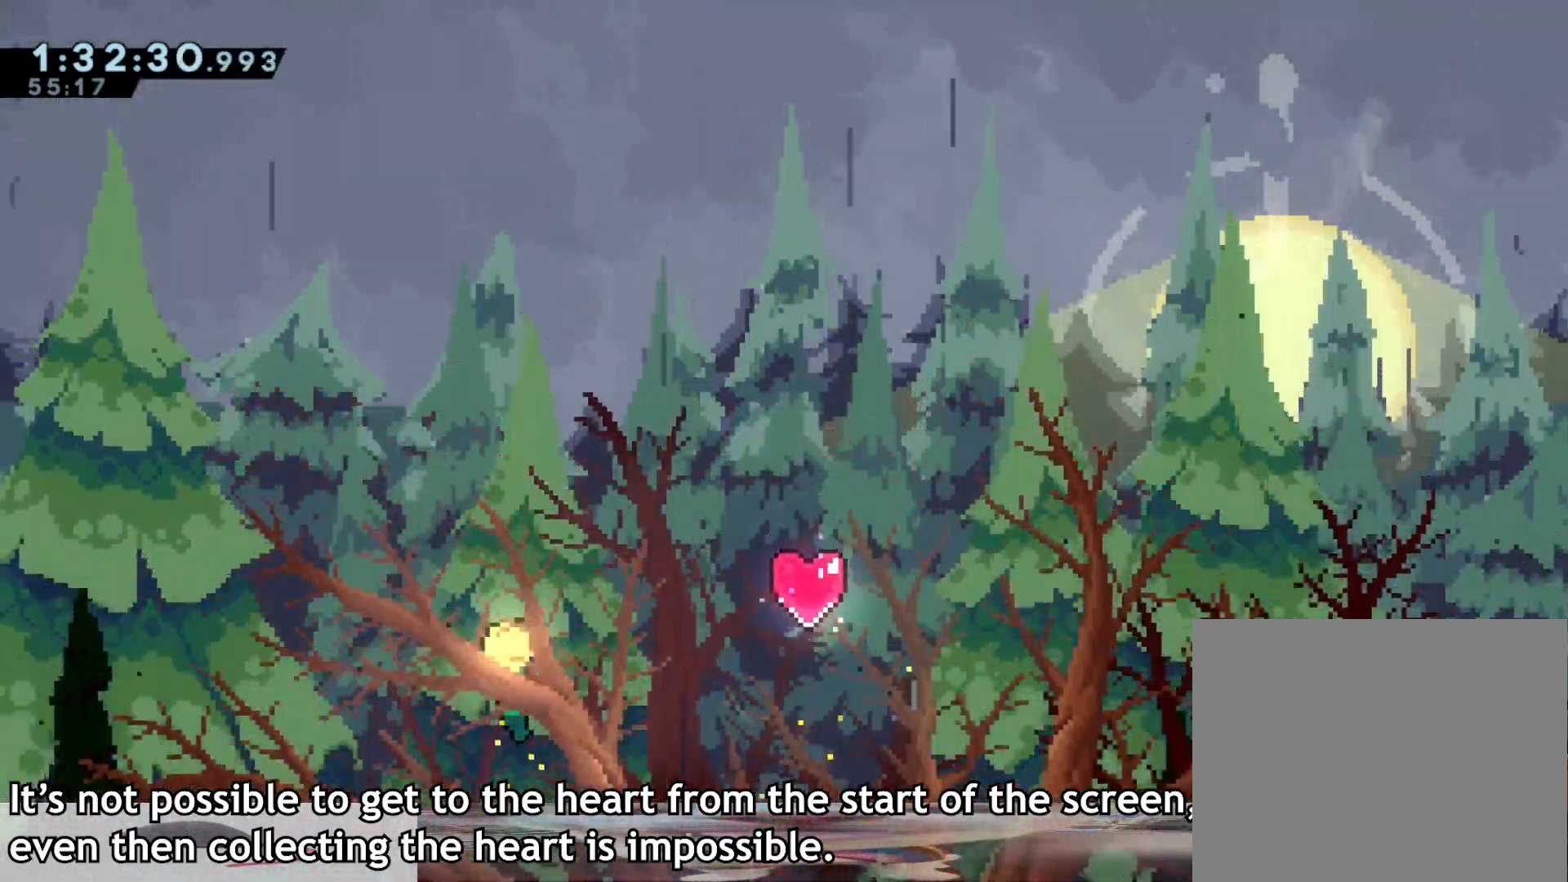
{"buttons": ["X"], "left_stick": "down-right", "right_stick": "center", "events": [[117, "left_stick", "right"], [317, "left_stick", "down-right"], [400, "X", "down"]]}
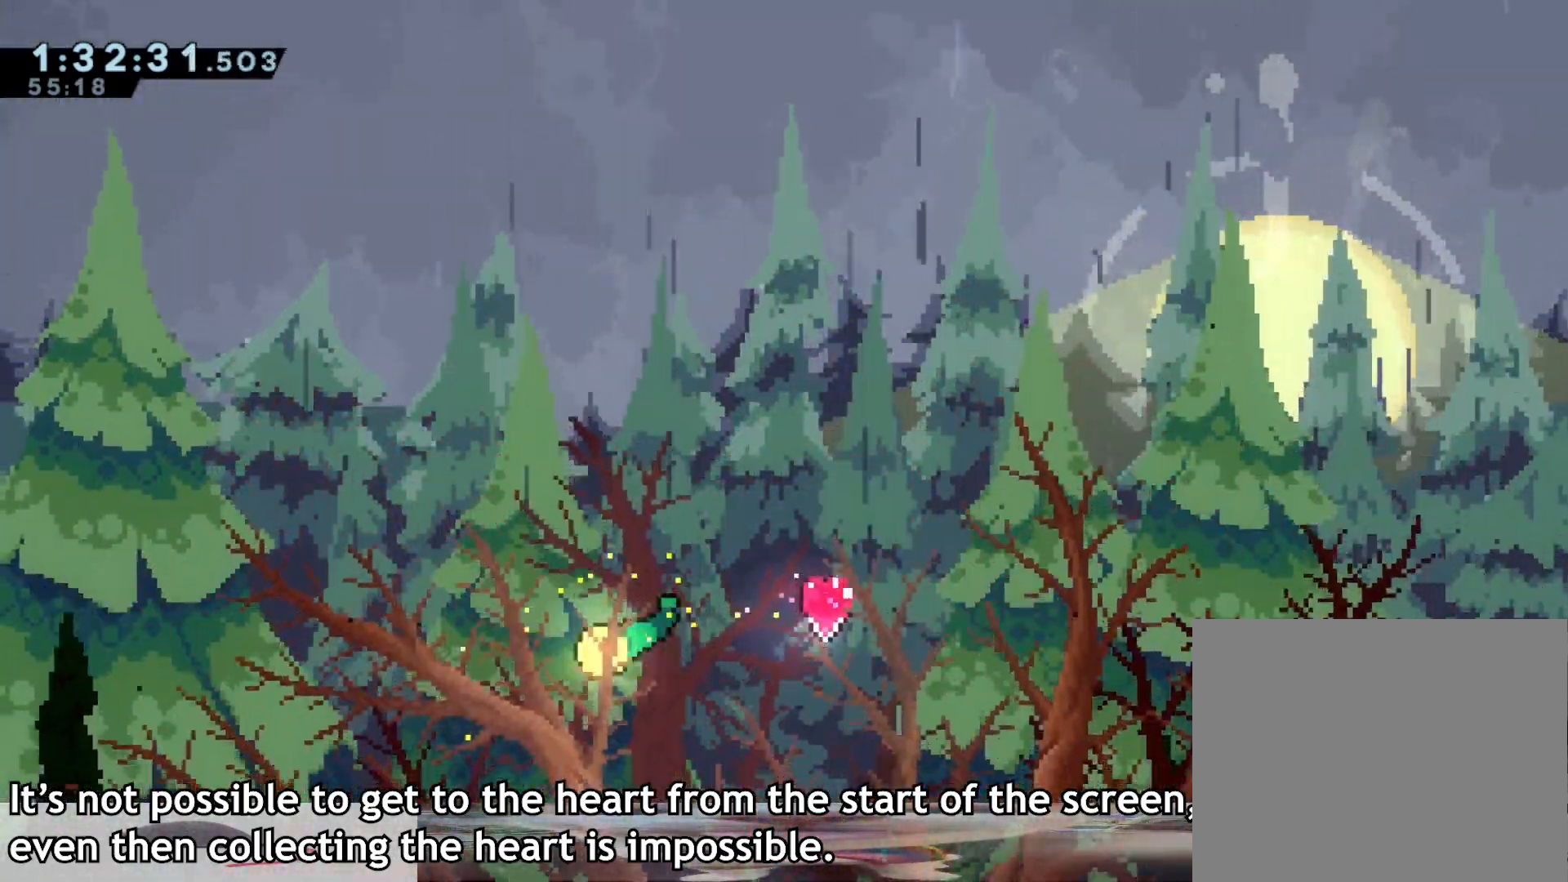
{"buttons": [], "left_stick": "down-right", "right_stick": "center", "events": [[50, "X", "up"]]}
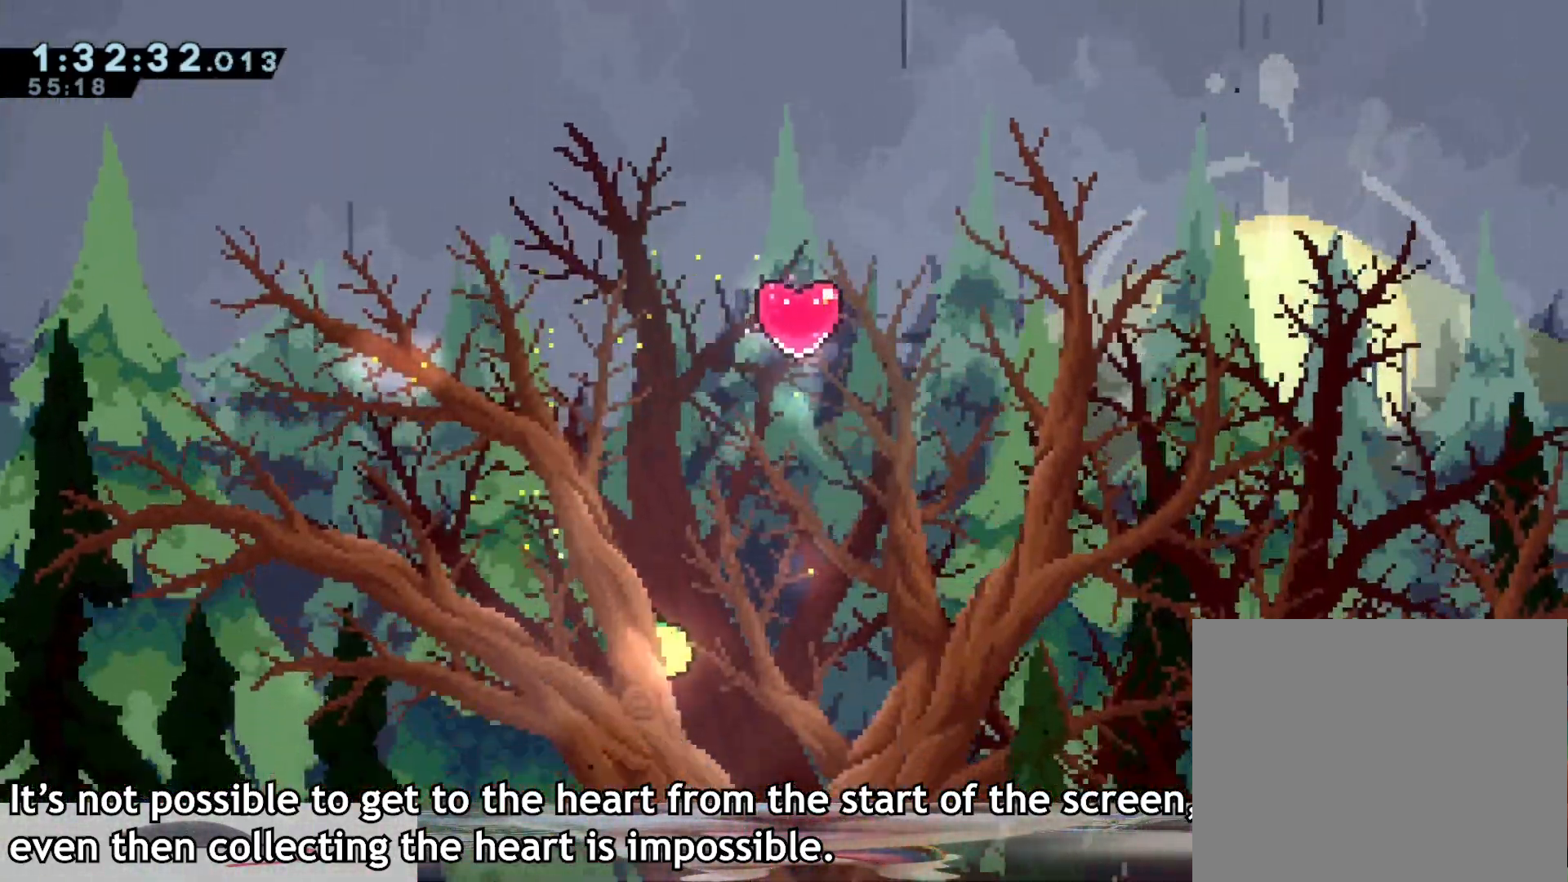
{"buttons": [], "left_stick": "down", "right_stick": "center", "events": [[317, "left_stick", "down"]]}
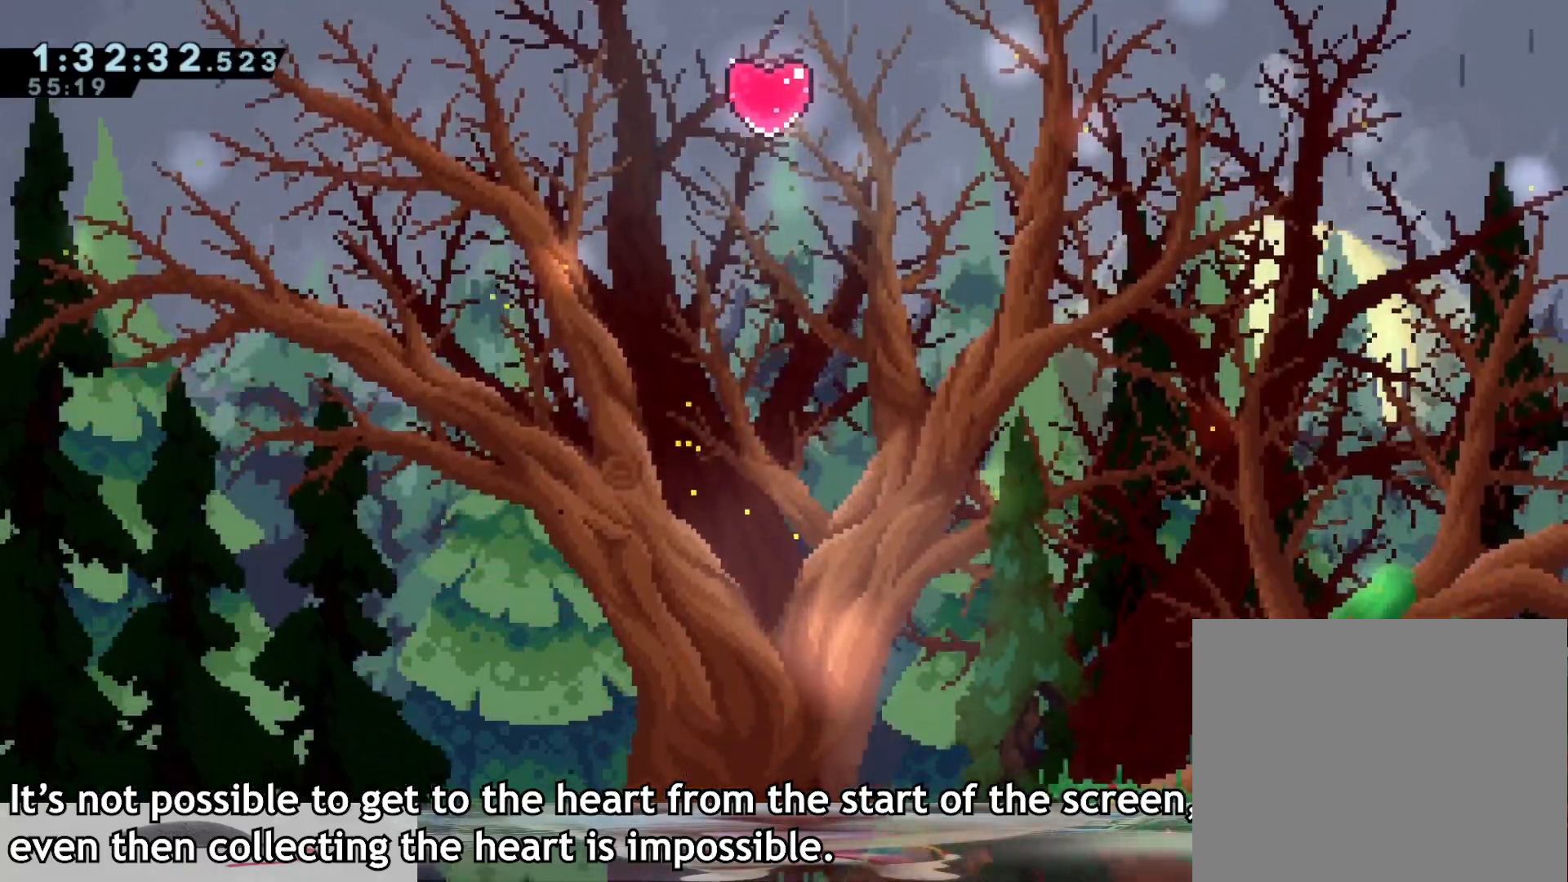
{"buttons": [], "left_stick": "up", "right_stick": "center", "events": [[267, "left_stick", "center"], [333, "left_stick", "up"]]}
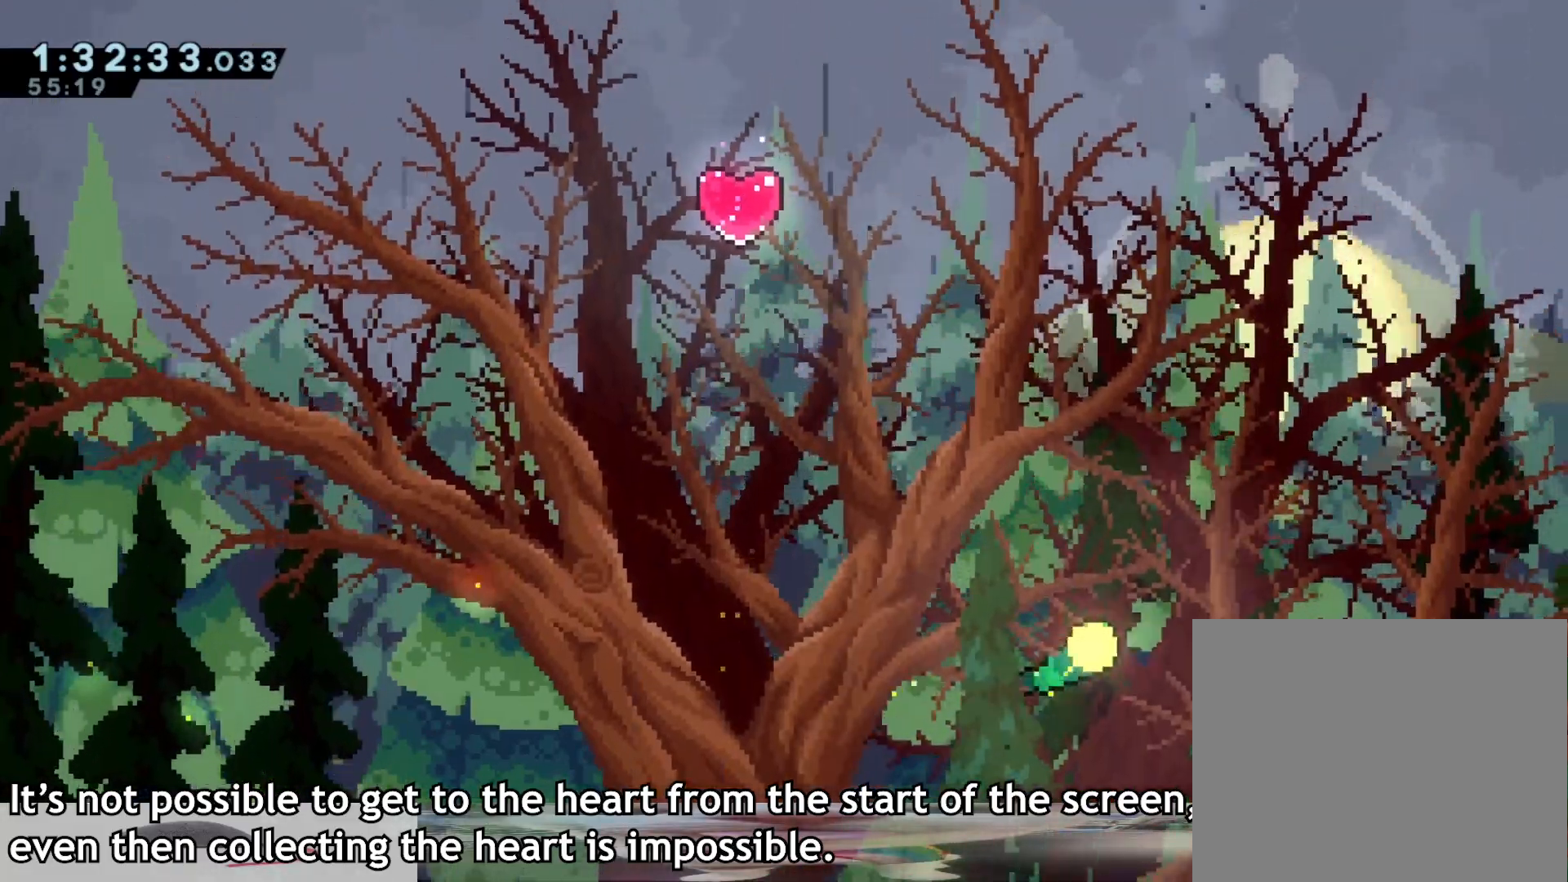
{"buttons": [], "left_stick": "center", "right_stick": "center", "events": [[133, "left_stick", "up-left"], [400, "left_stick", "center"]]}
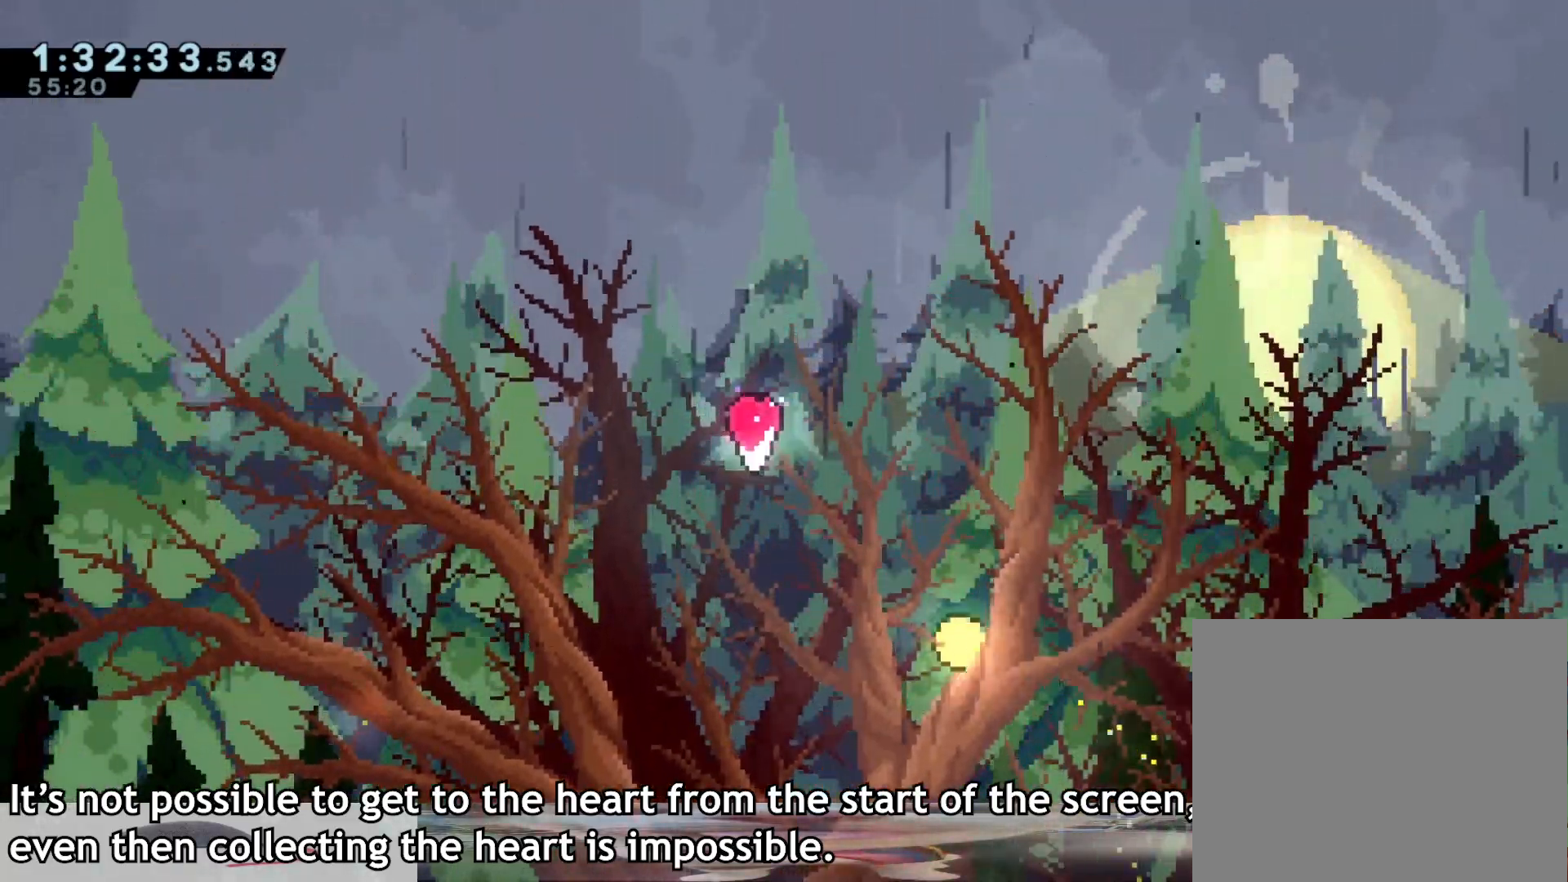
{"buttons": [], "left_stick": "center", "right_stick": "center", "events": []}
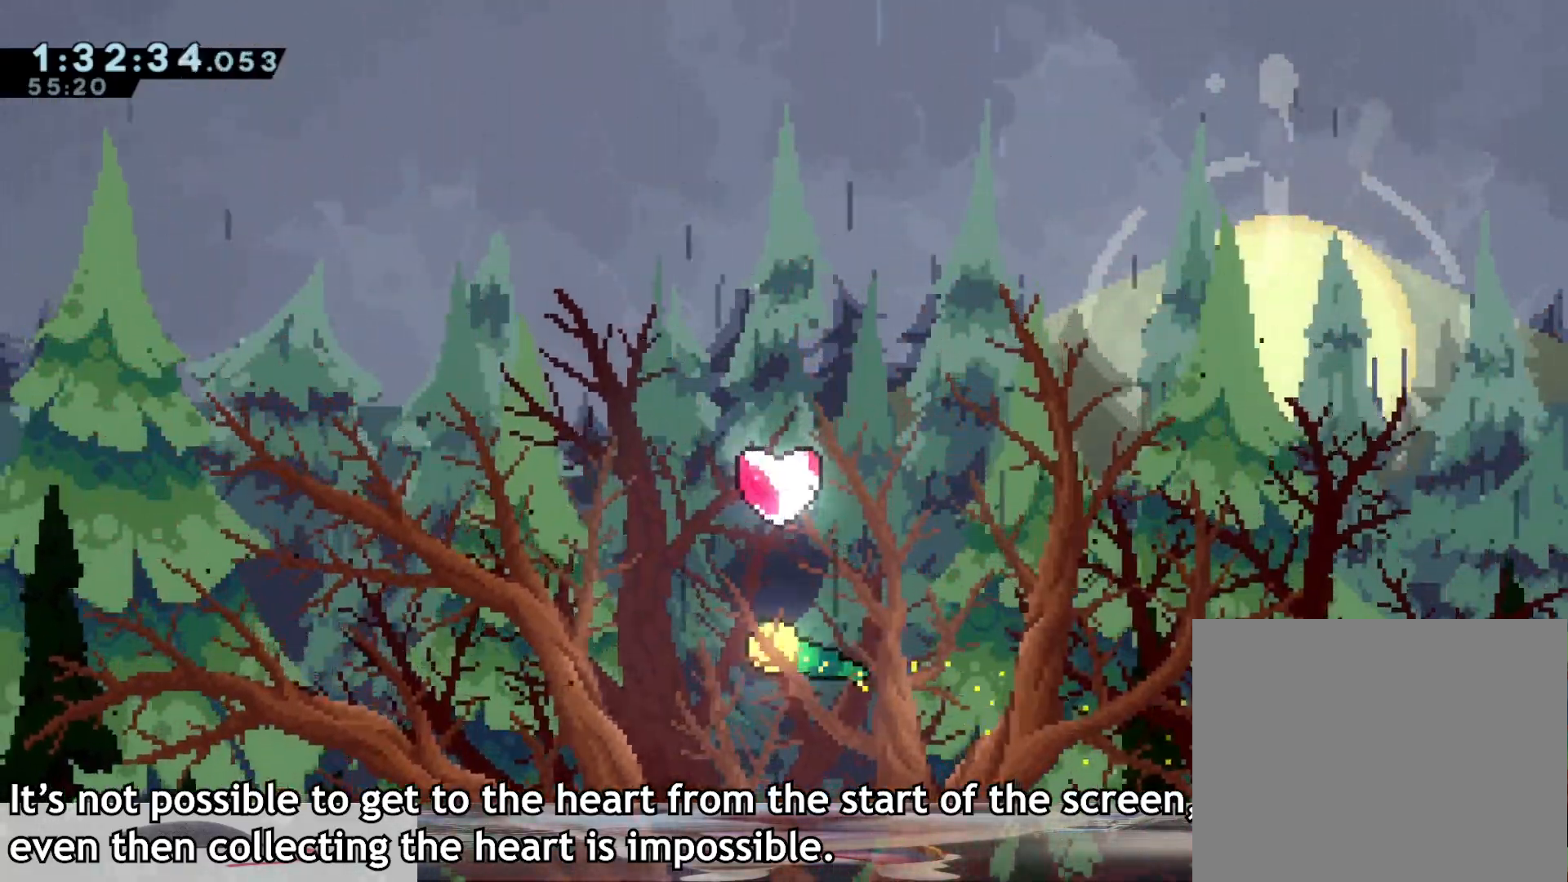
{"buttons": [], "left_stick": "up-right", "right_stick": "center", "events": [[383, "left_stick", "up-right"]]}
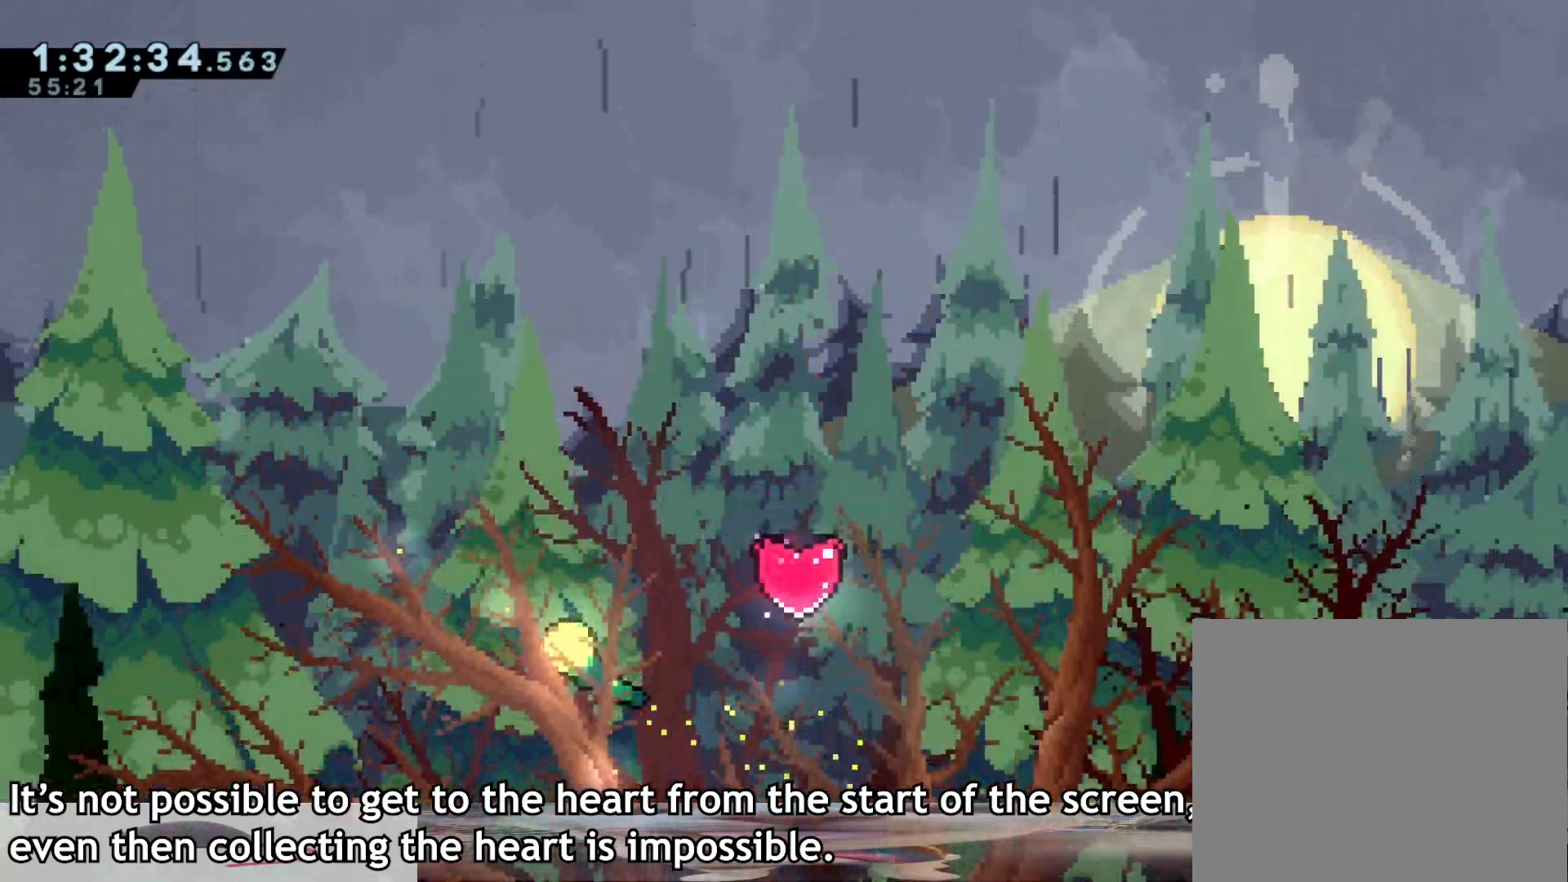
{"buttons": [], "left_stick": "right", "right_stick": "center", "events": [[350, "left_stick", "right"]]}
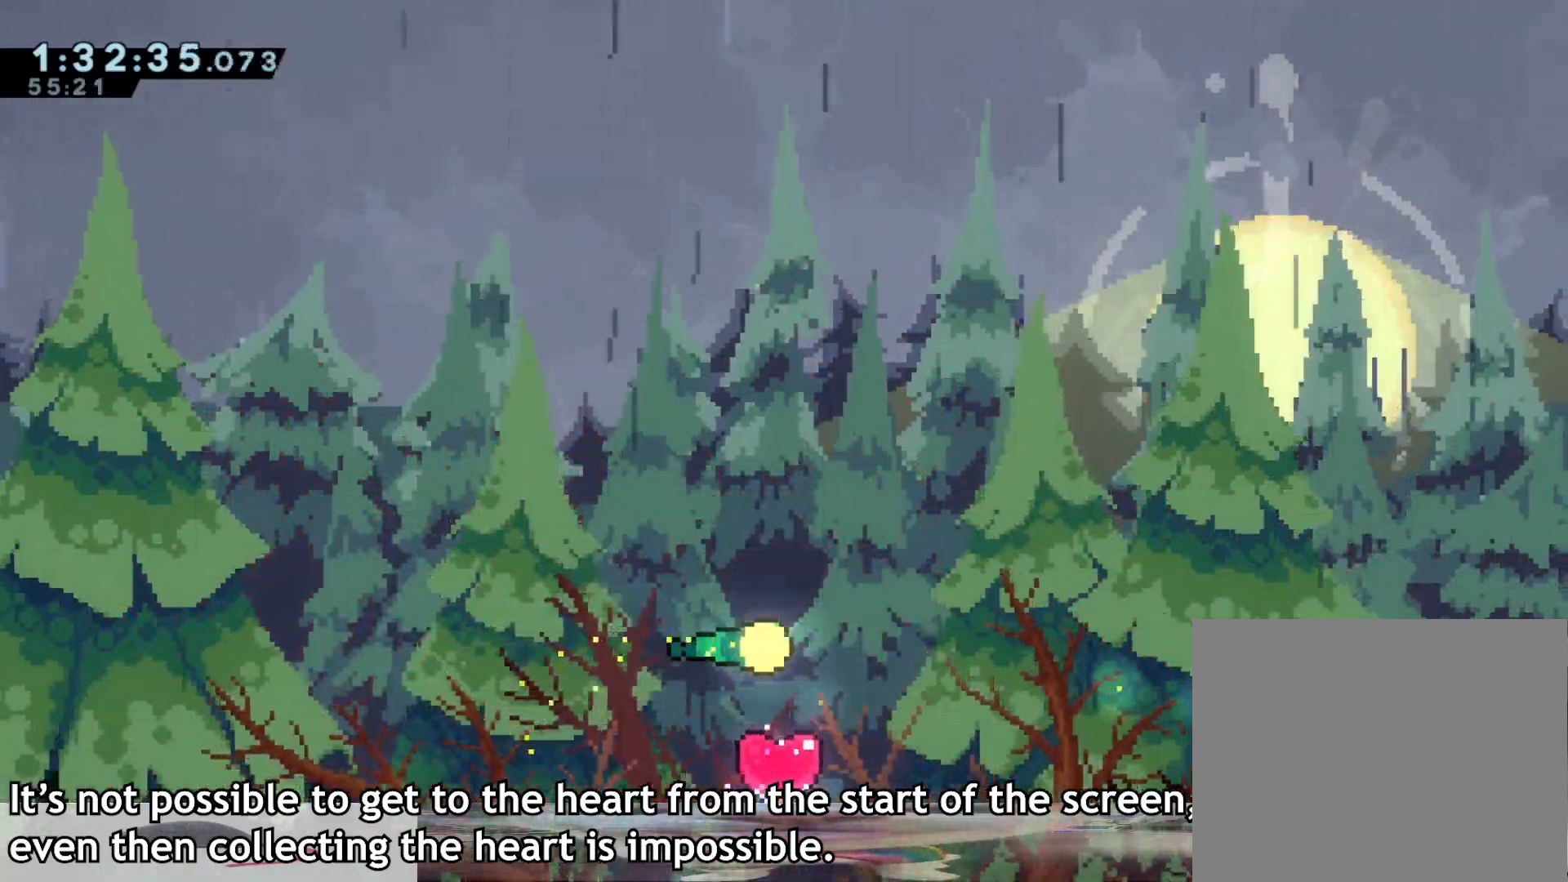
{"buttons": [], "left_stick": "up-left", "right_stick": "center", "events": [[167, "left_stick", "down"], [267, "left_stick", "down-left"], [383, "left_stick", "left"], [483, "left_stick", "up-left"]]}
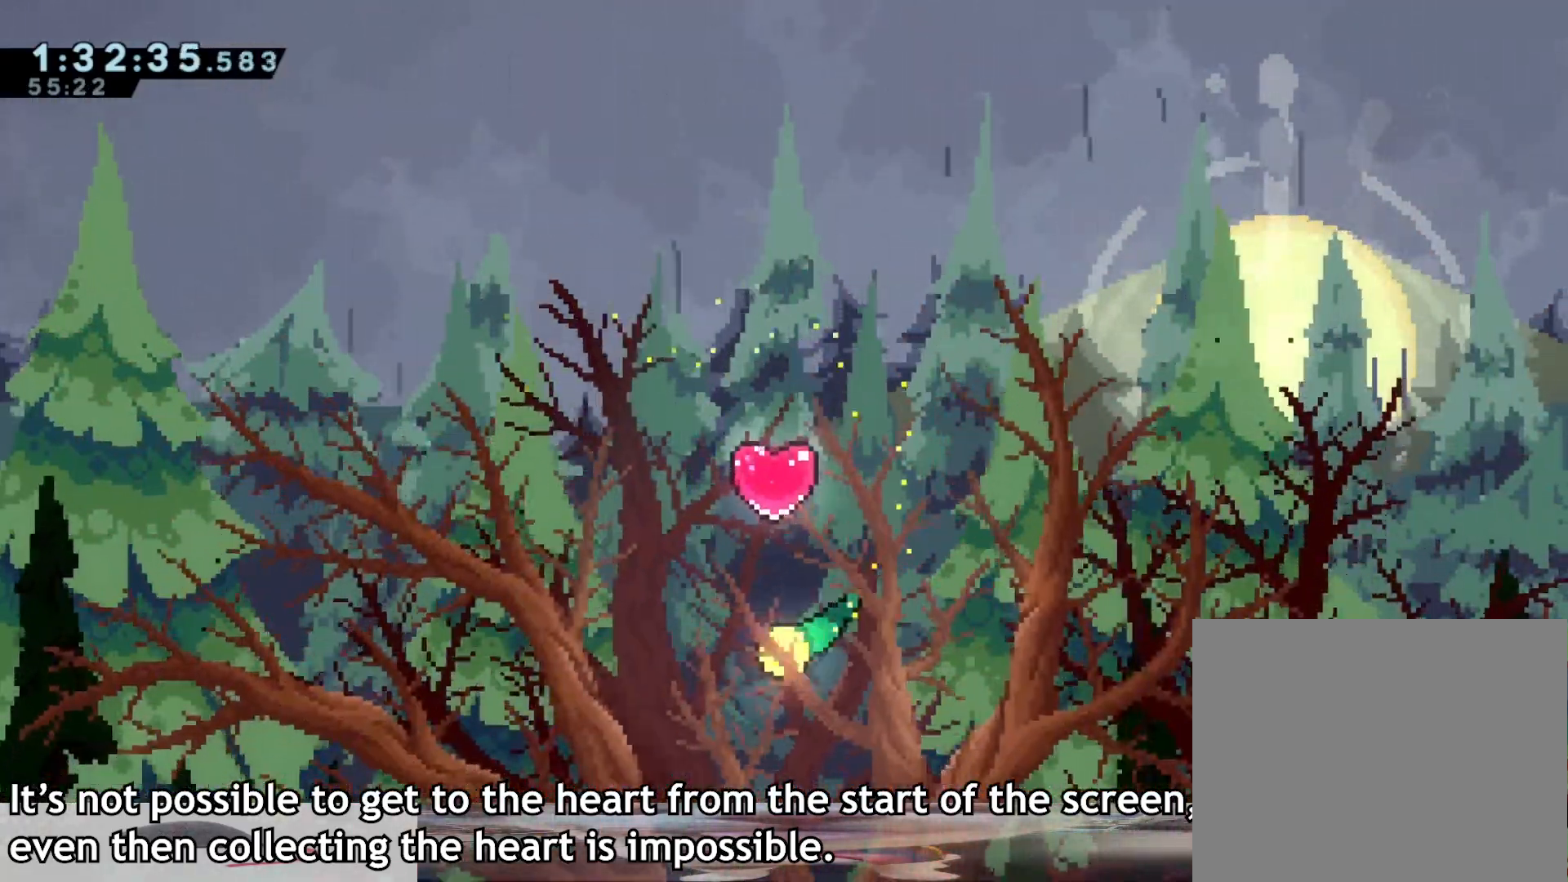
{"buttons": [], "left_stick": "up-right", "right_stick": "center", "events": [[117, "left_stick", "up"], [267, "left_stick", "up-right"]]}
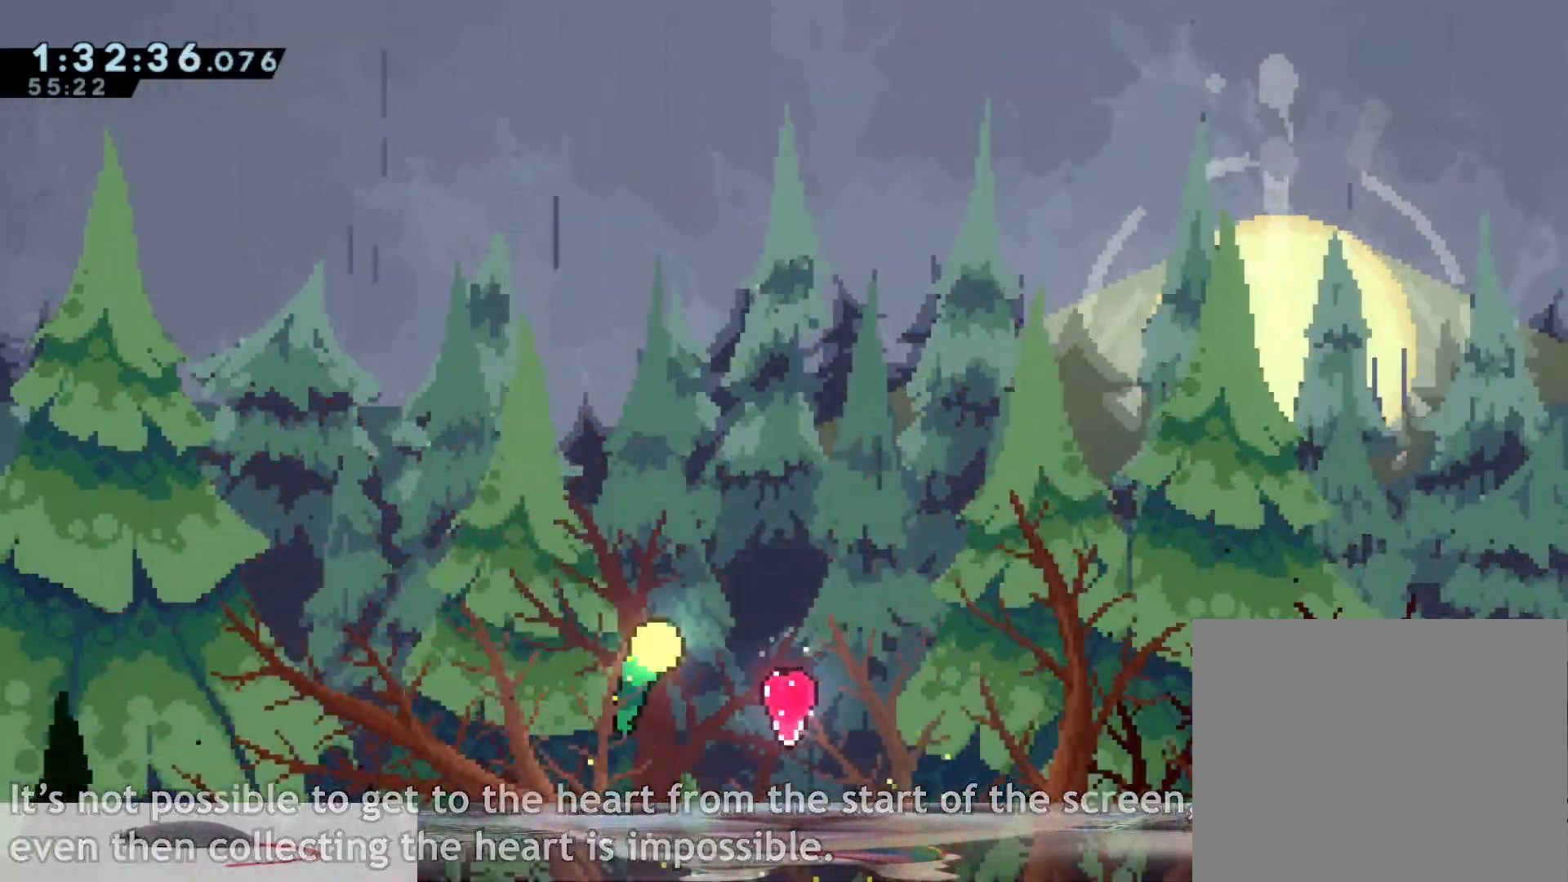
{"buttons": [], "left_stick": "left", "right_stick": "center", "events": [[67, "left_stick", "right"], [283, "left_stick", "down"], [467, "left_stick", "left"]]}
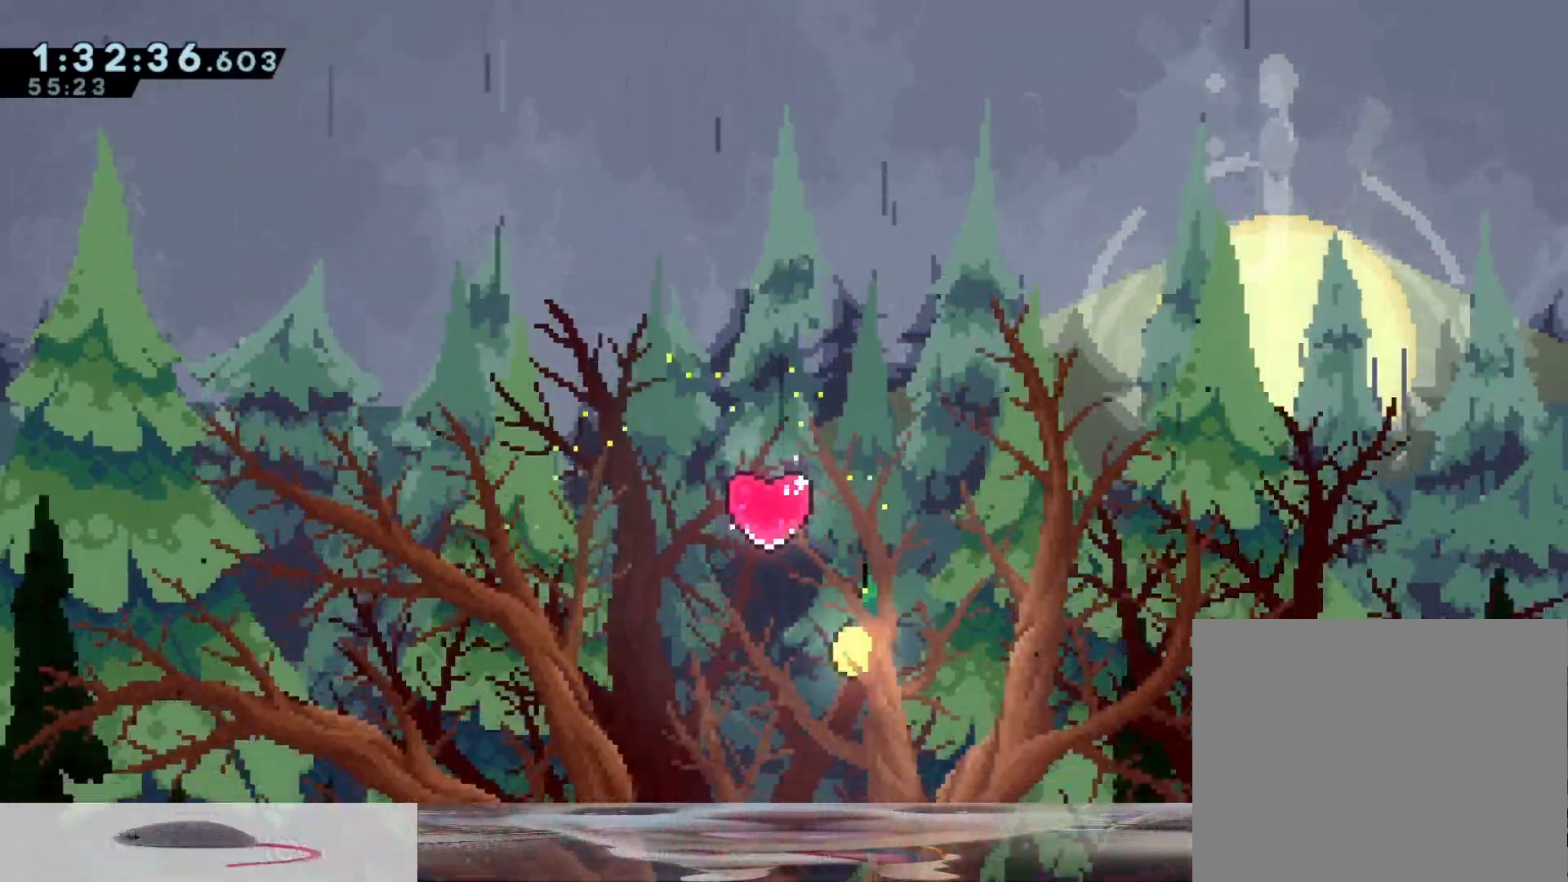
{"buttons": [], "left_stick": "up-right", "right_stick": "center", "events": [[33, "left_stick", "up-left"], [183, "left_stick", "up"], [400, "left_stick", "up-right"]]}
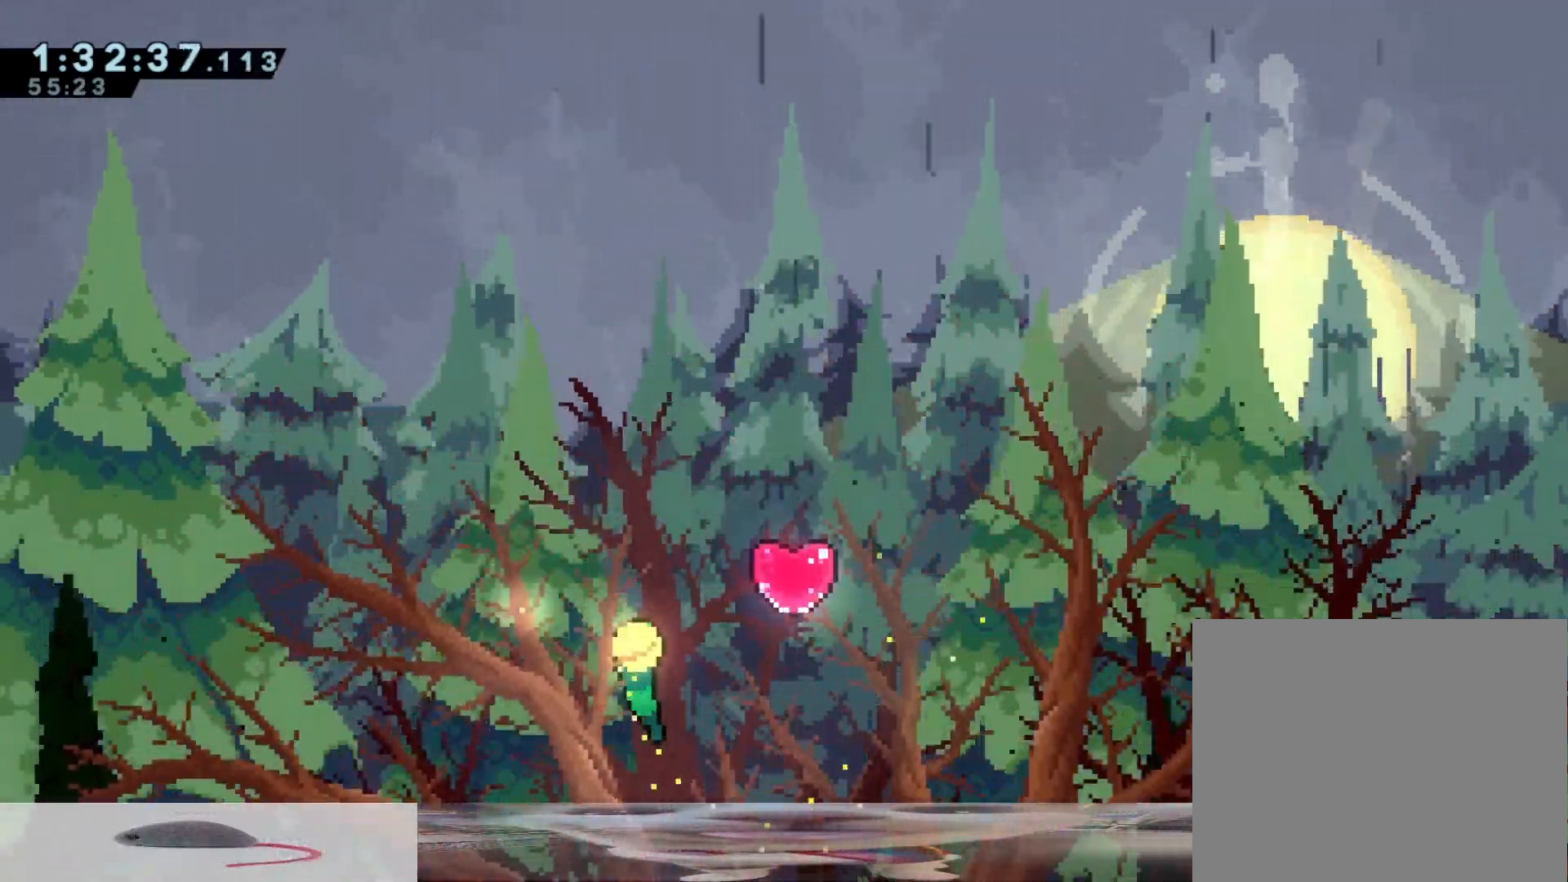
{"buttons": [], "left_stick": "down-right", "right_stick": "center", "events": [[233, "left_stick", "right"], [383, "left_stick", "down-right"]]}
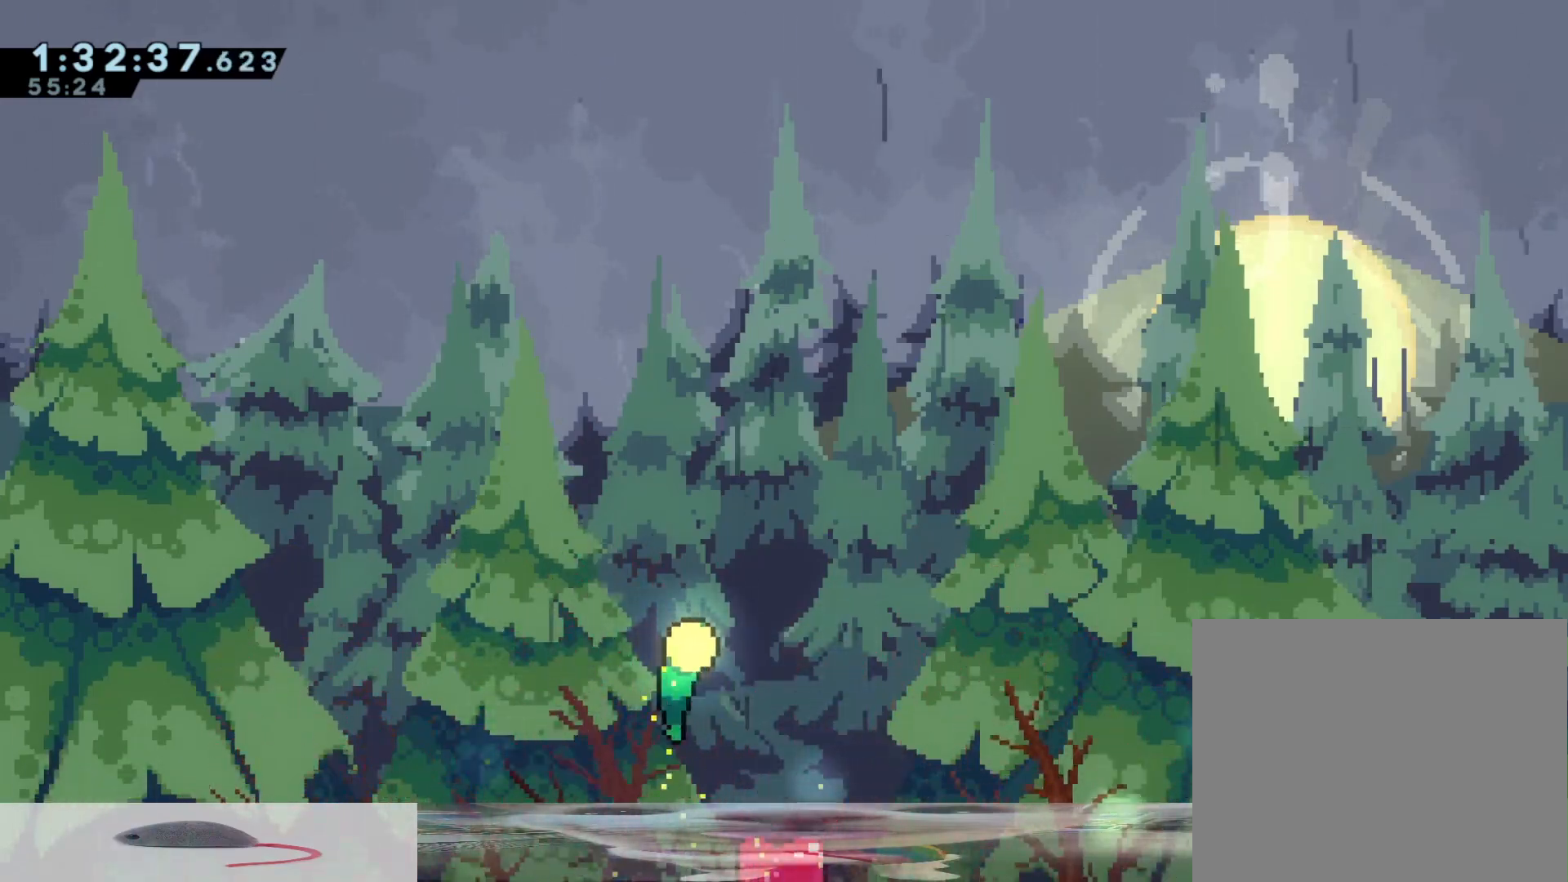
{"buttons": [], "left_stick": "down", "right_stick": "center", "events": [[233, "left_stick", "down"]]}
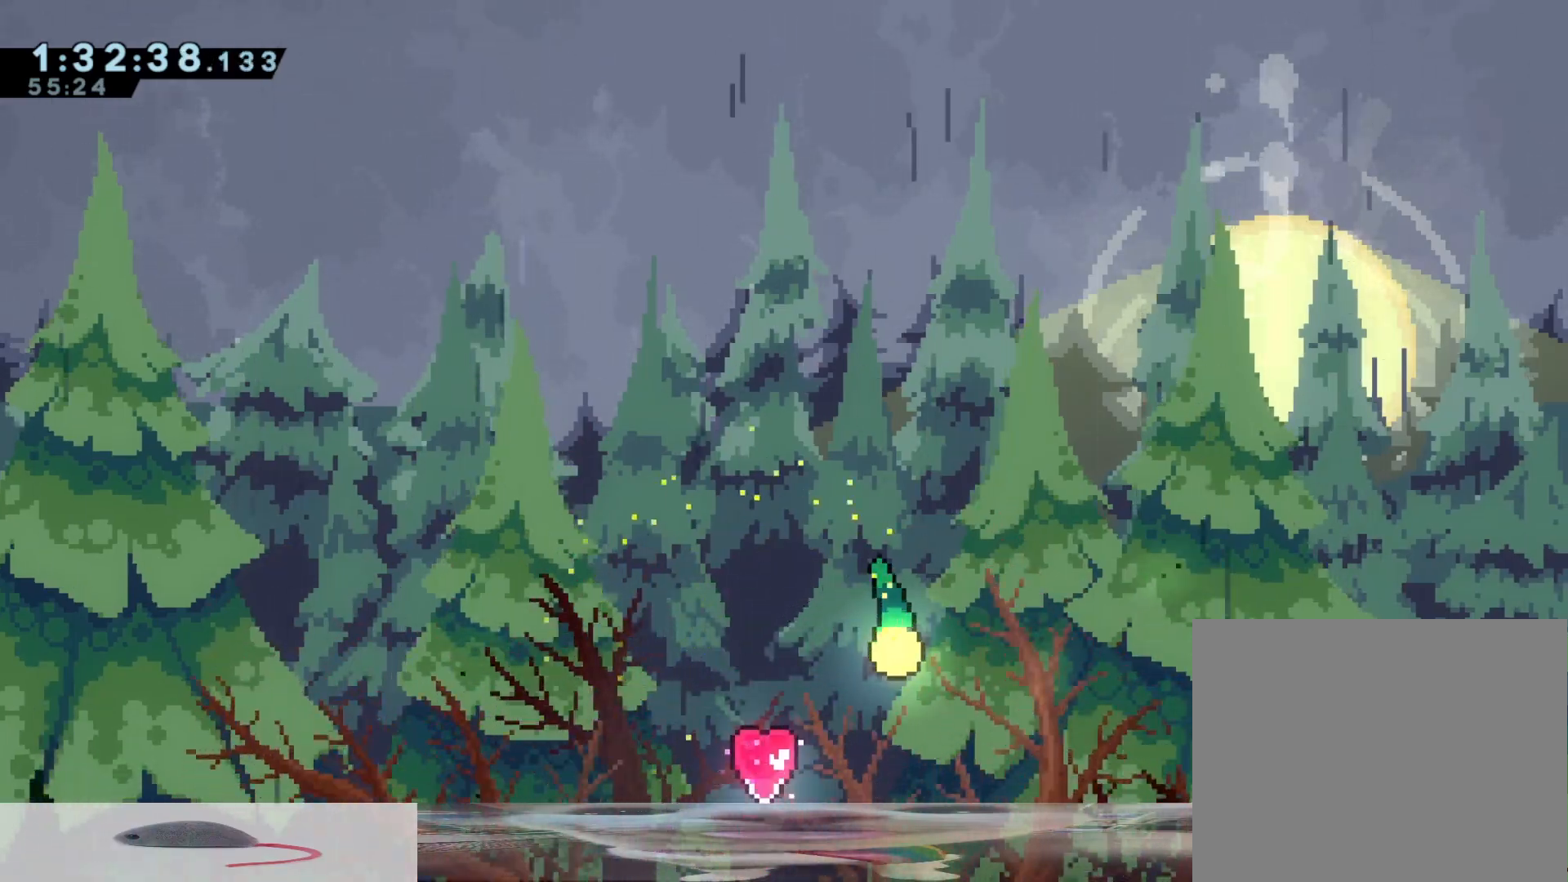
{"buttons": [], "left_stick": "up", "right_stick": "center", "events": [[67, "left_stick", "down-left"], [300, "left_stick", "up-left"], [383, "left_stick", "up"]]}